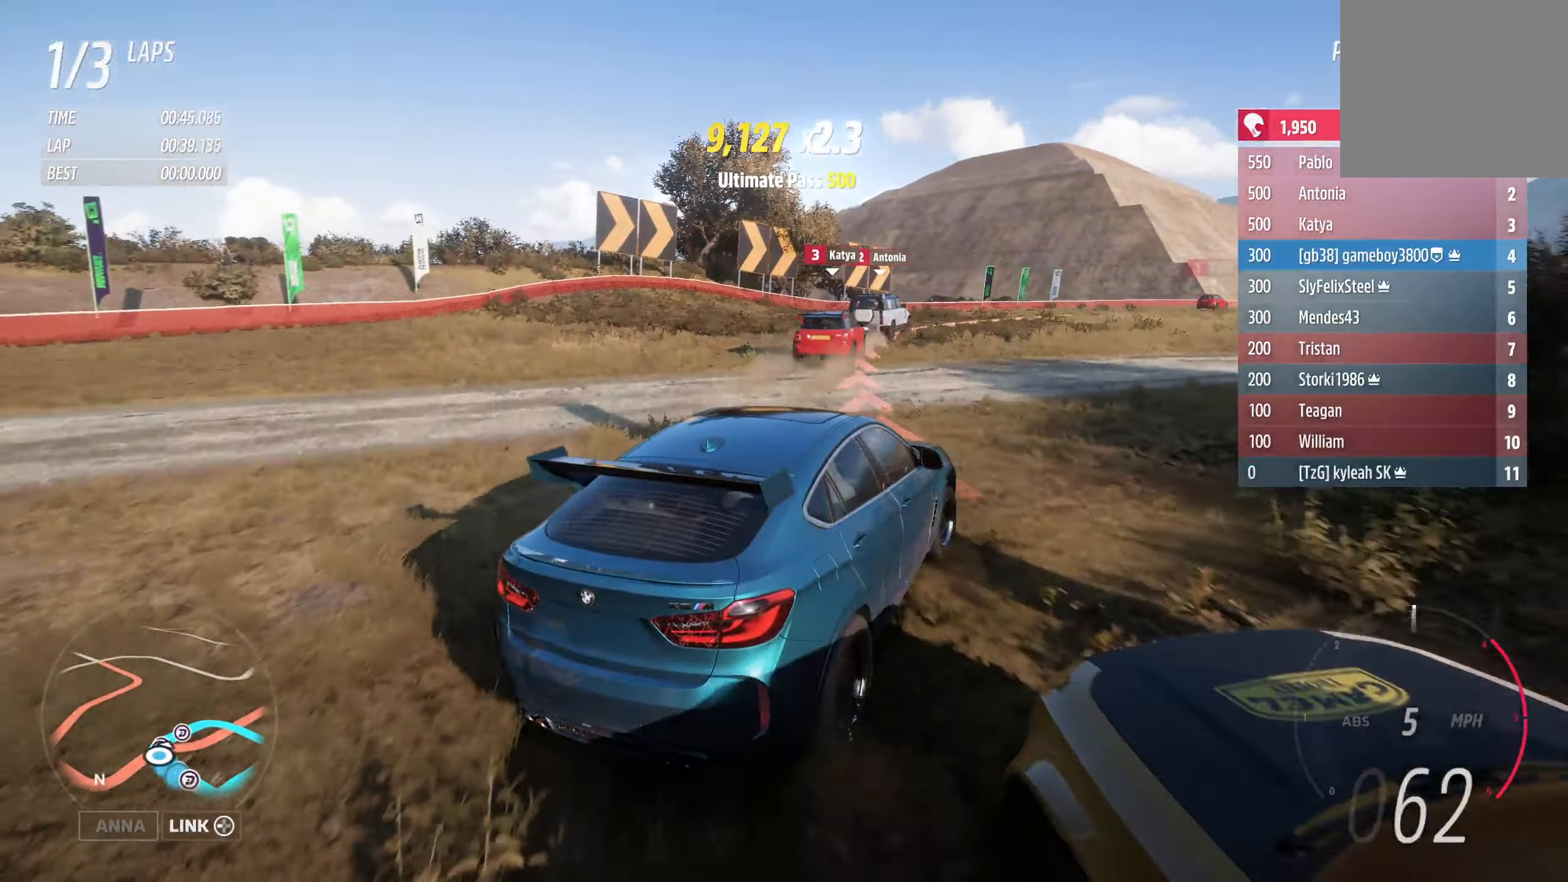
Gameplay with a controller (Xbox layout); each line is a JSON object with the inputs held at the frame after it. "events" lists button and stick changes between this image and that frame as [ms after this image, input, new state], when the widget could be followed in between.
{"buttons": ["R2"], "left_stick": "center", "right_stick": "center", "events": [[184, "left_stick", "center"], [300, "left_stick", "left"], [450, "left_stick", "center"]]}
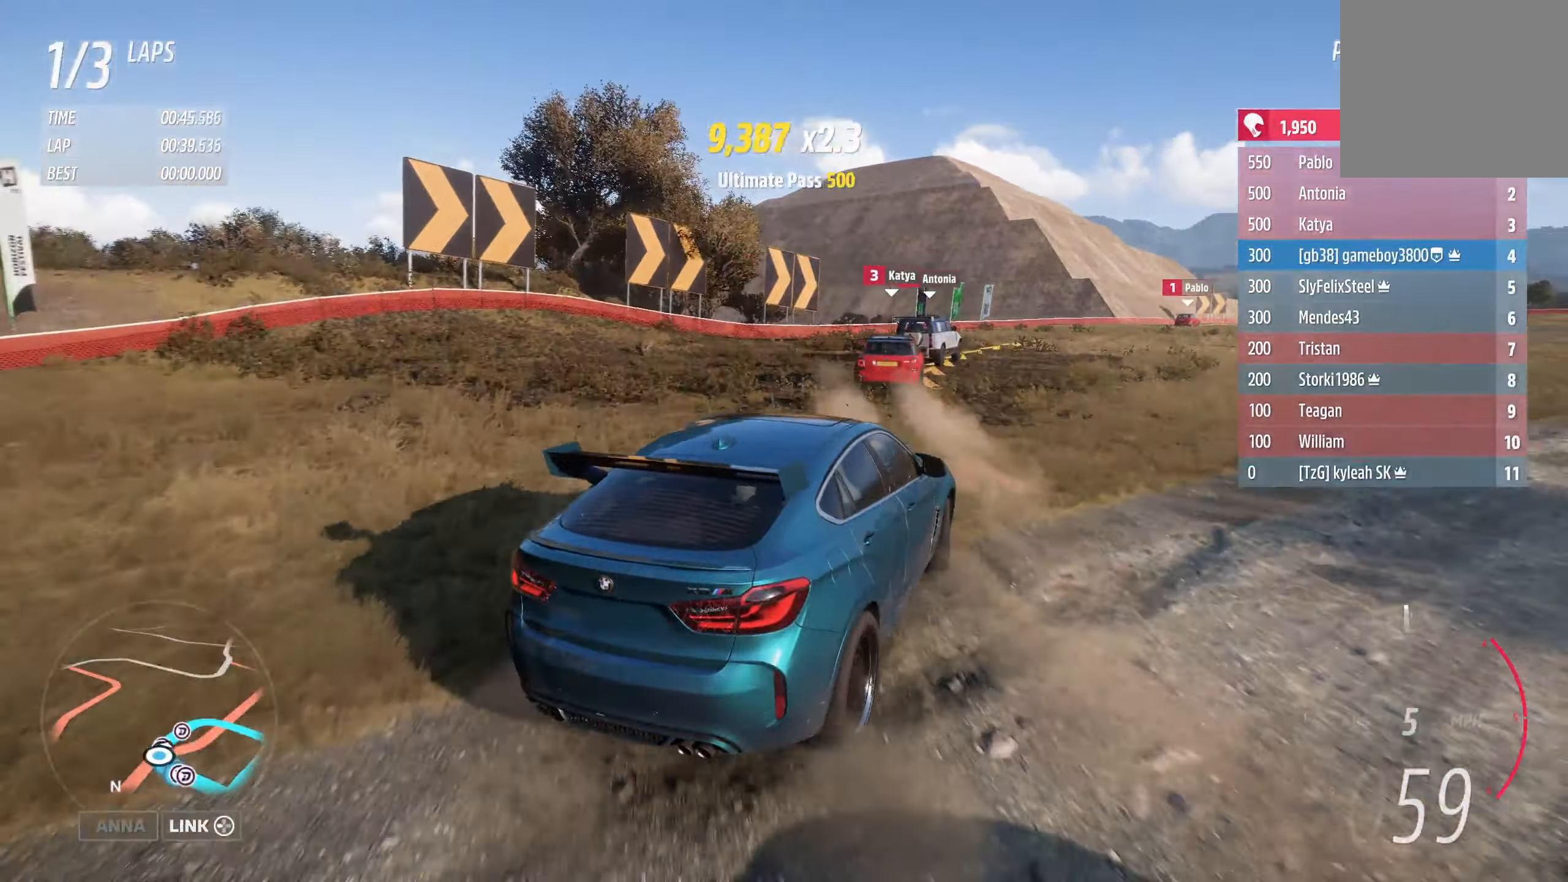
{"buttons": ["R2"], "left_stick": "center", "right_stick": "center", "events": []}
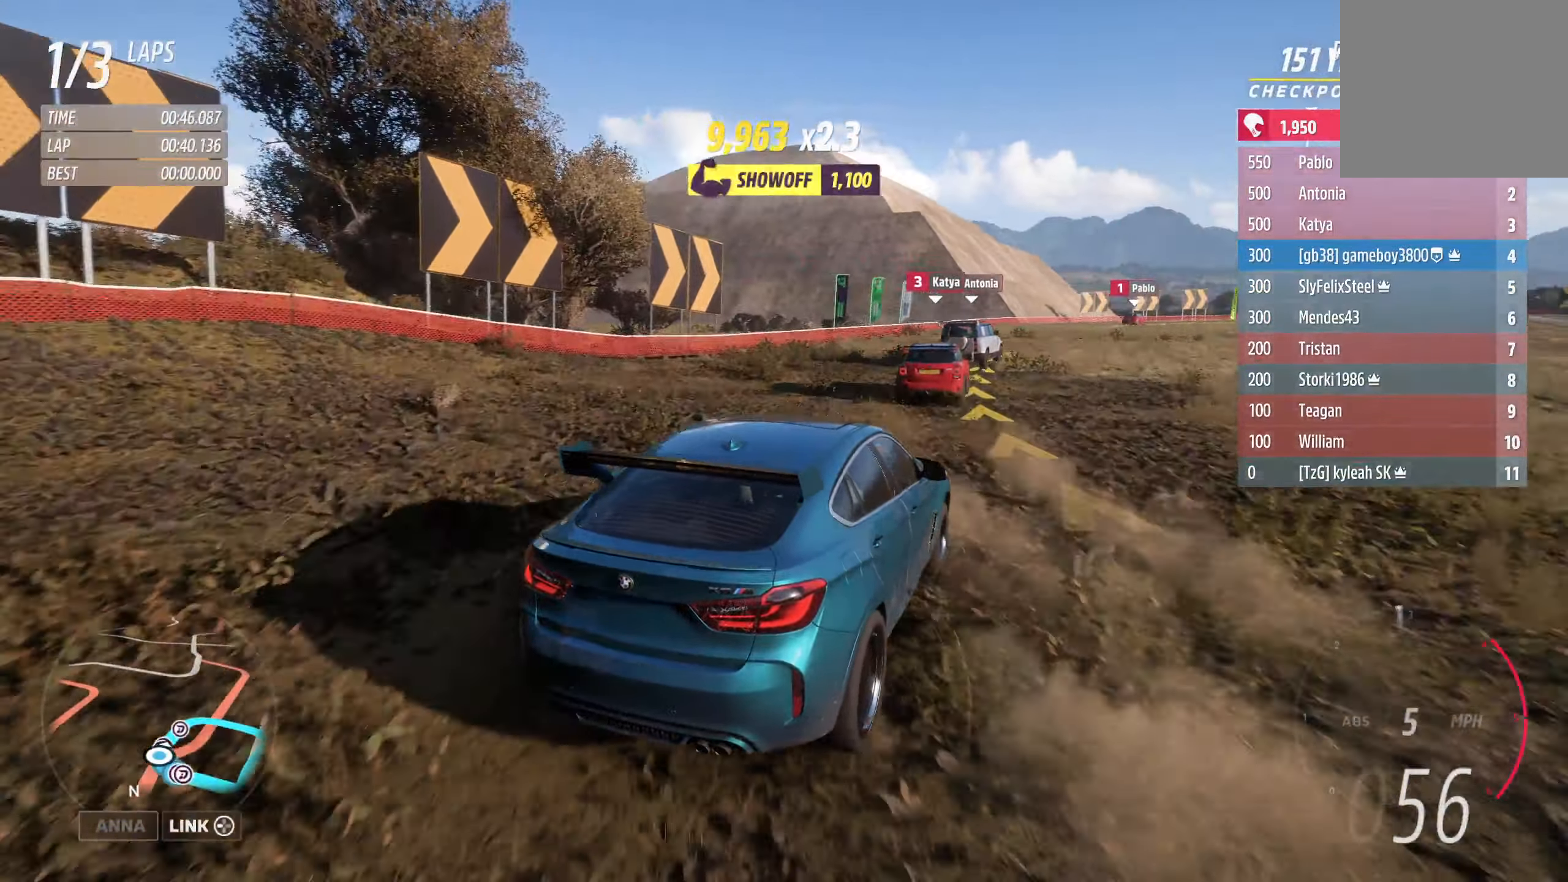
{"buttons": ["R2"], "left_stick": "right", "right_stick": "center", "events": [[17, "left_stick", "left"], [184, "left_stick", "center"], [500, "left_stick", "right"]]}
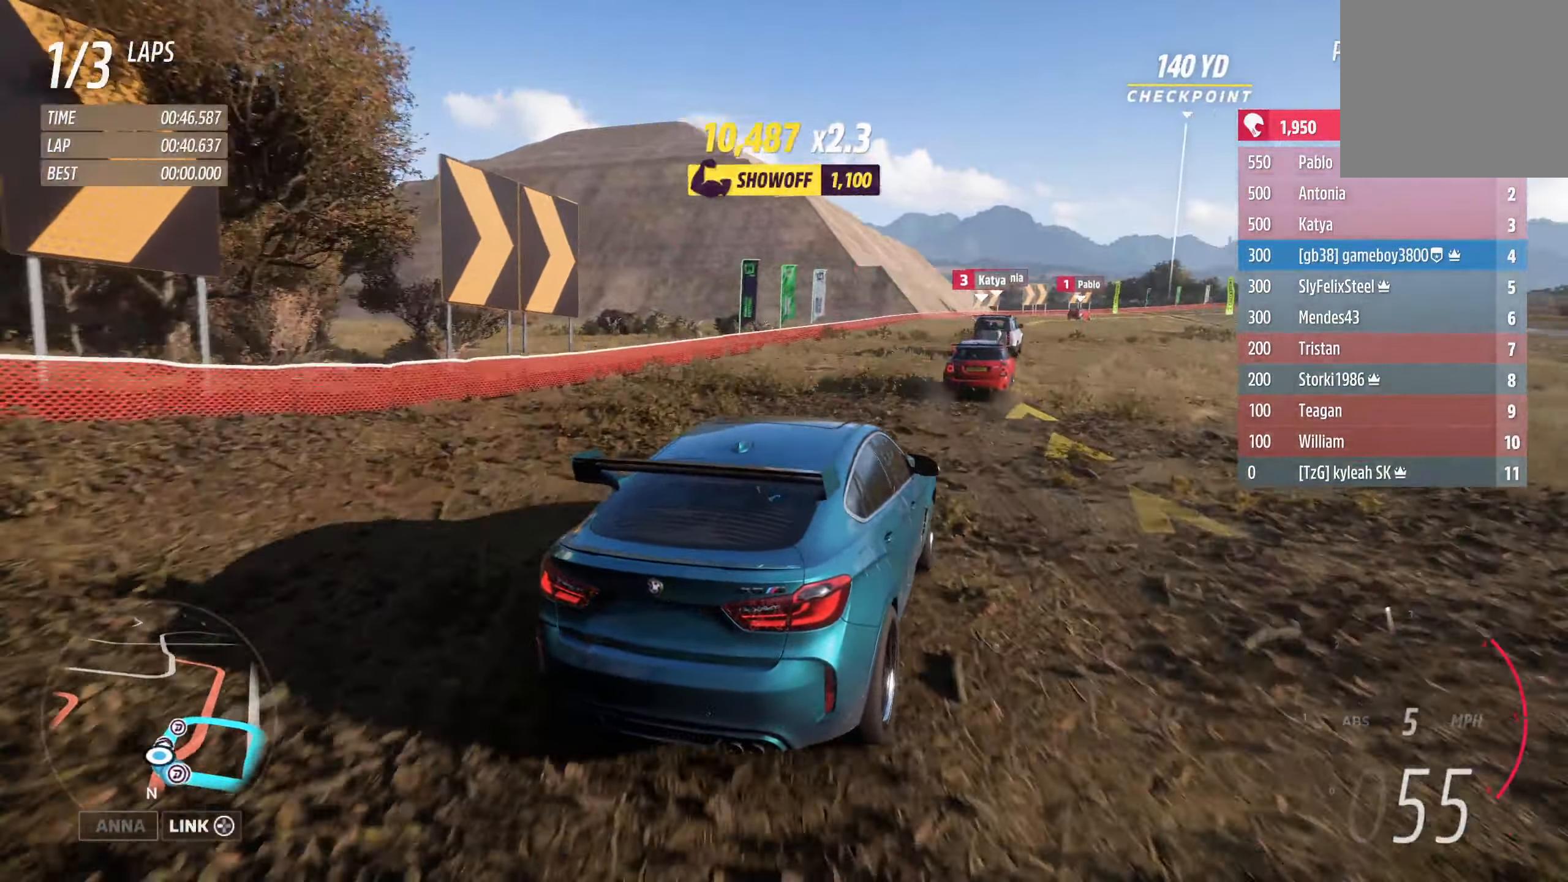
{"buttons": ["R2"], "left_stick": "center", "right_stick": "center", "events": [[450, "left_stick", "center"]]}
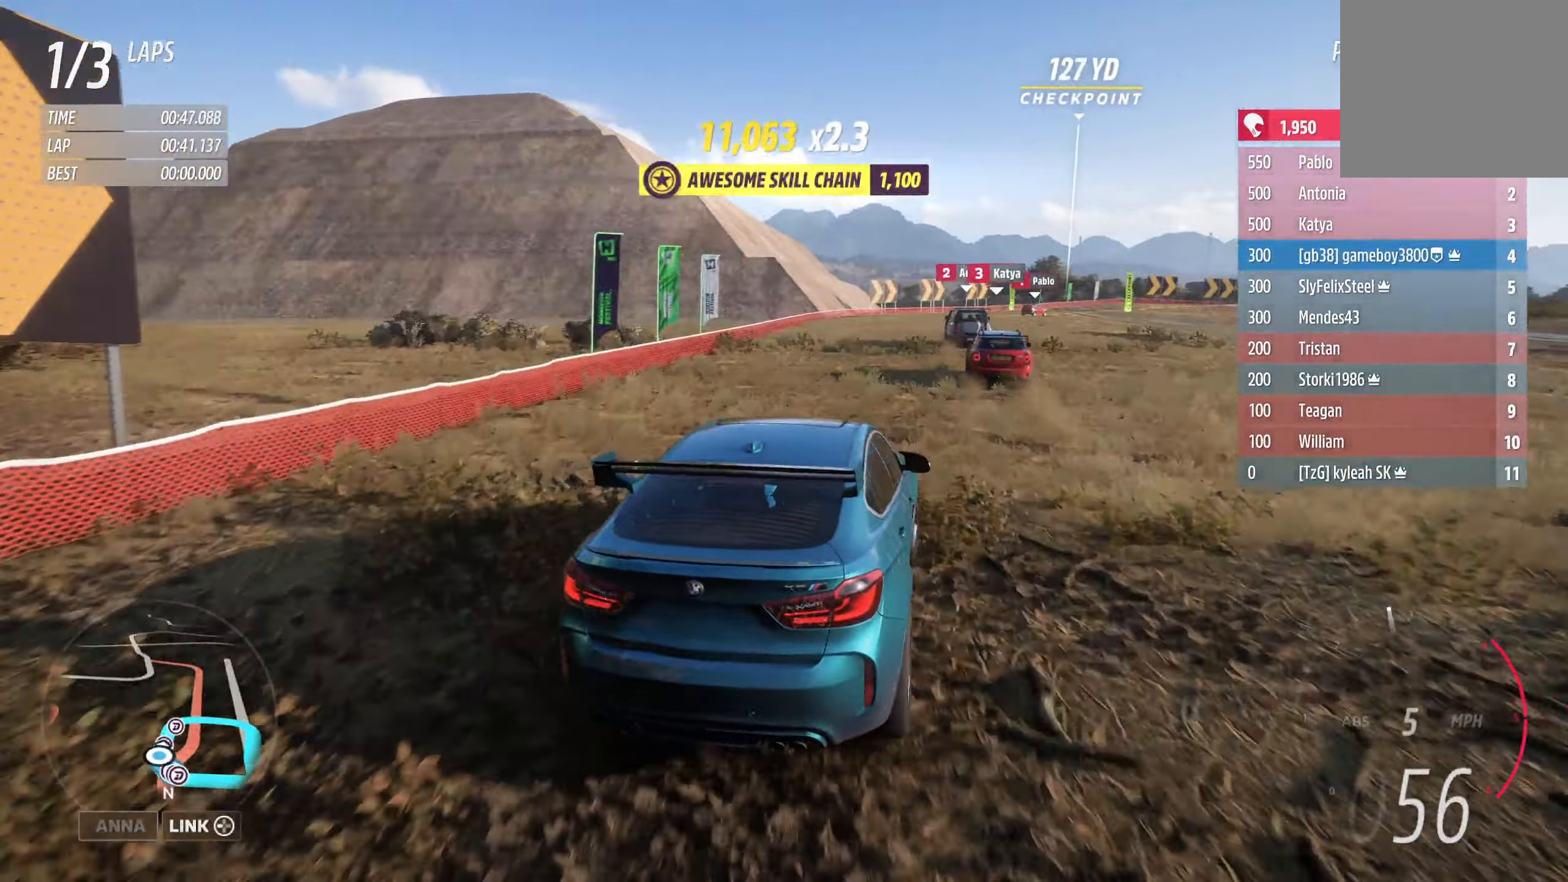
{"buttons": ["R2"], "left_stick": "right", "right_stick": "center", "events": [[317, "left_stick", "left"], [467, "left_stick", "right"]]}
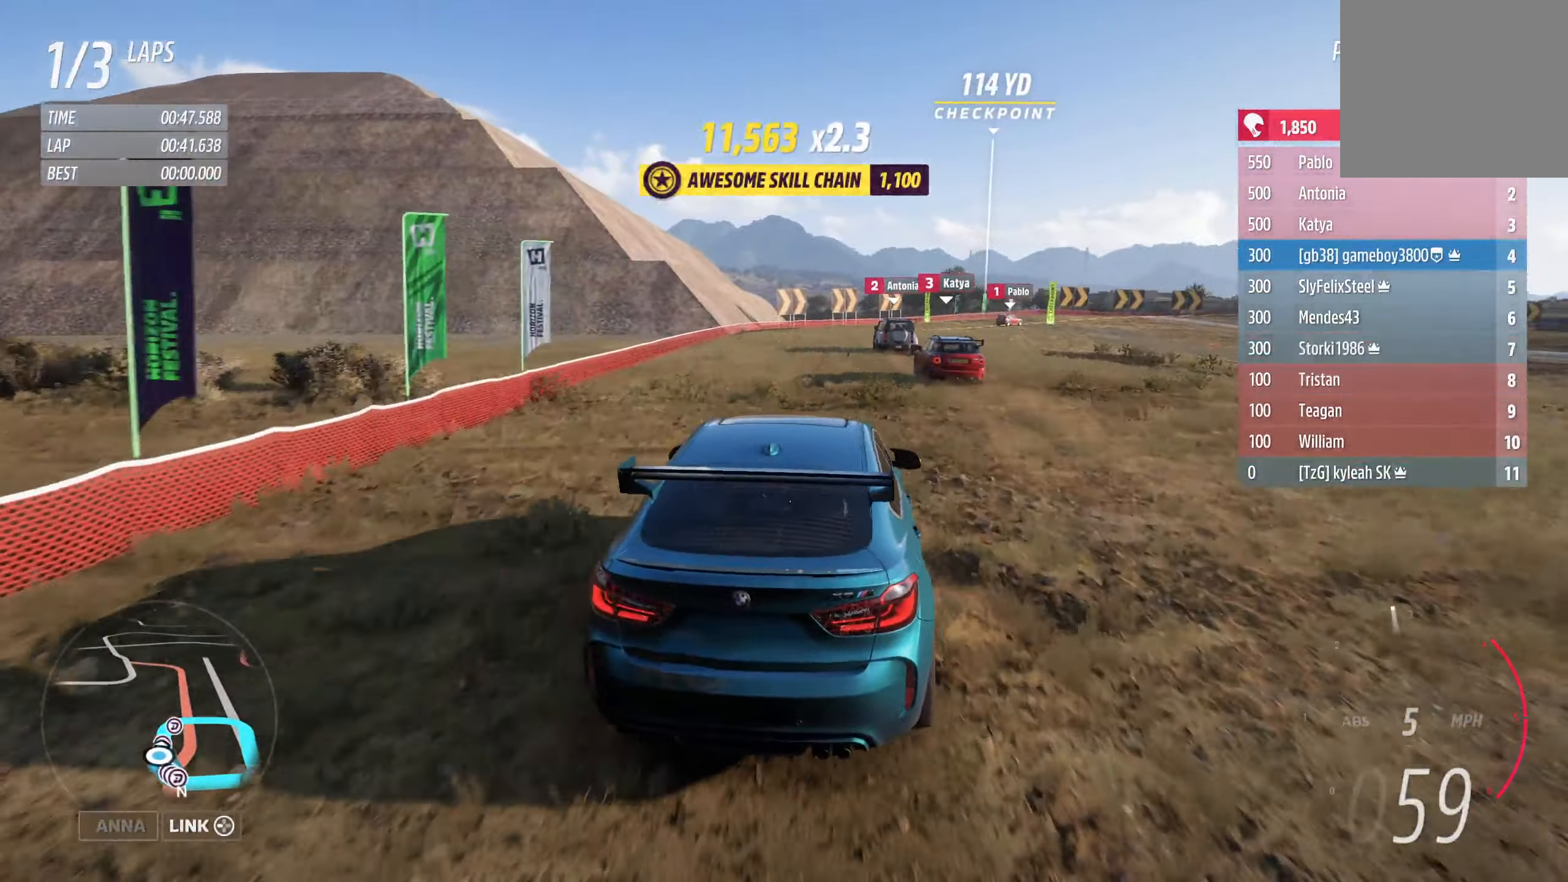
{"buttons": ["R2"], "left_stick": "right", "right_stick": "center", "events": [[167, "left_stick", "center"], [450, "left_stick", "right"]]}
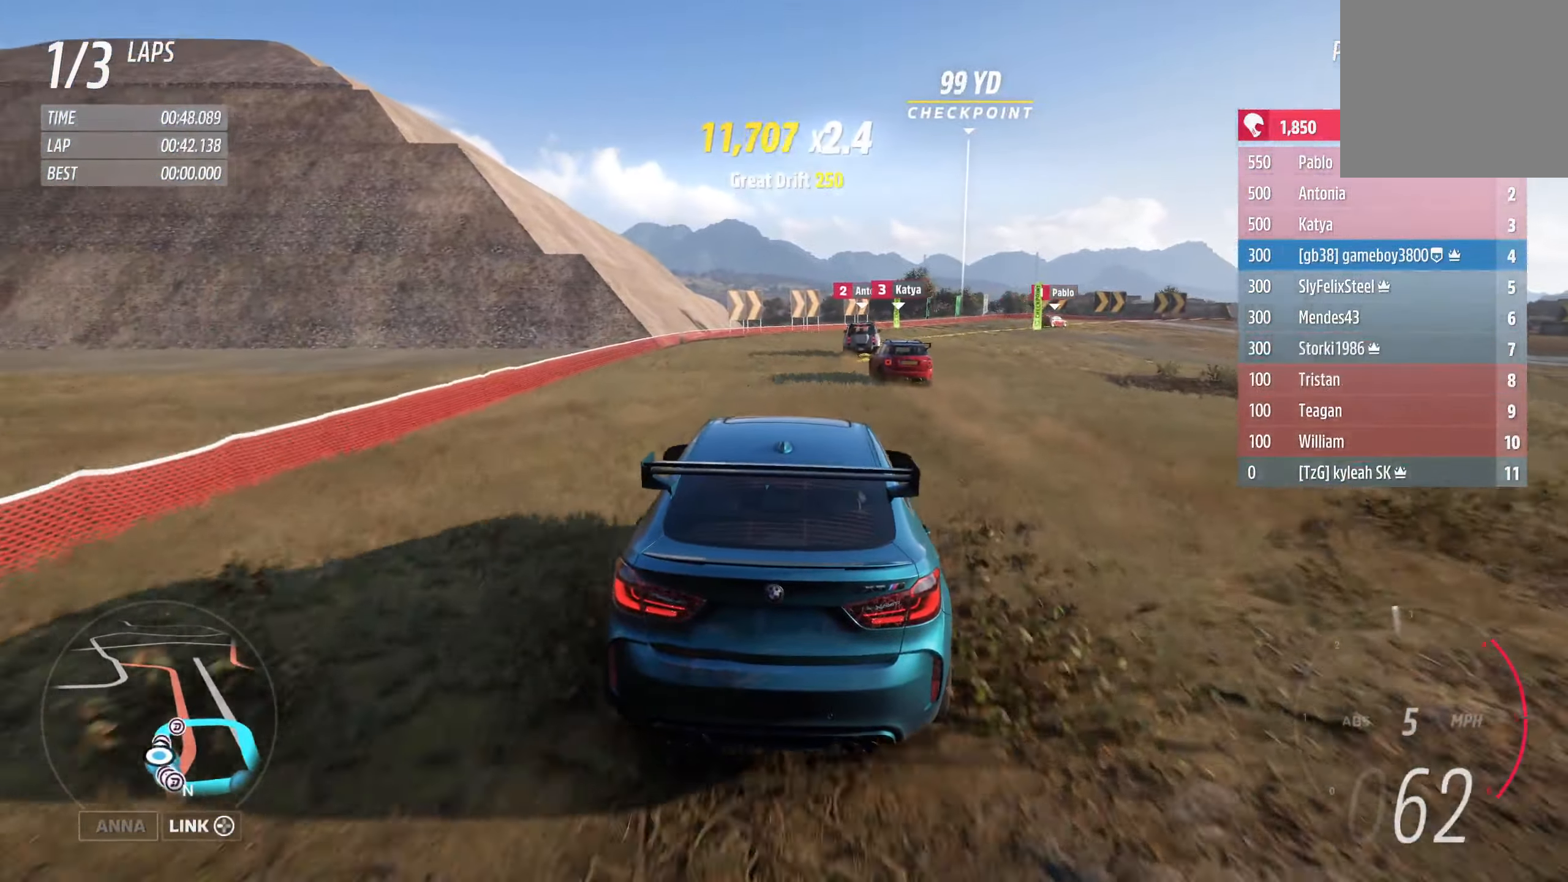
{"buttons": ["R2"], "left_stick": "right", "right_stick": "center", "events": [[84, "left_stick", "center"], [200, "left_stick", "right"]]}
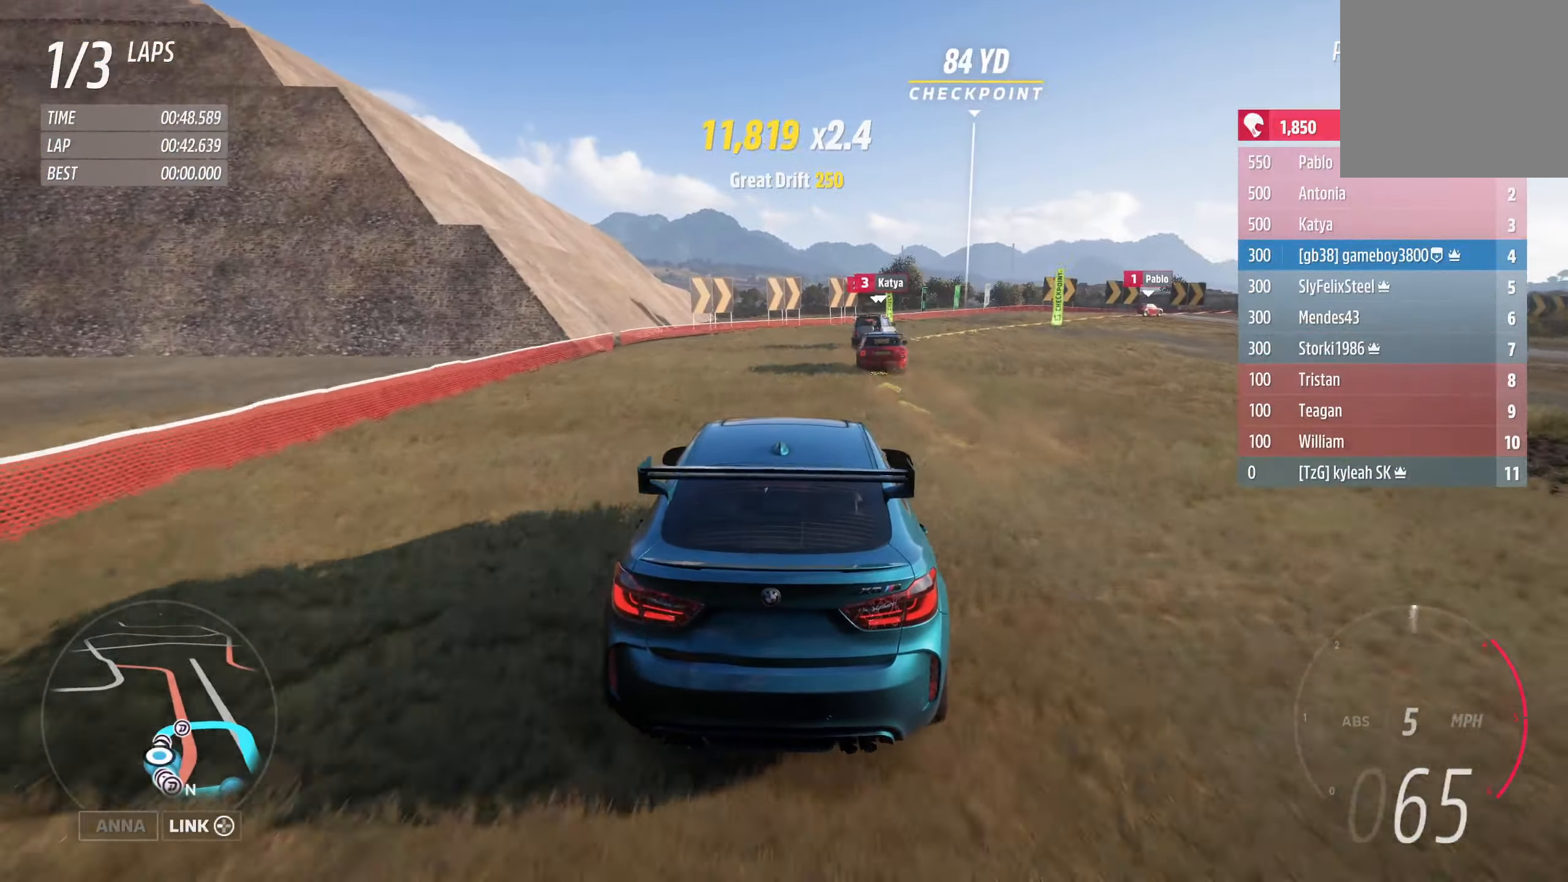
{"buttons": ["R2"], "left_stick": "right", "right_stick": "center", "events": [[117, "left_stick", "center"], [200, "left_stick", "right"], [416, "left_stick", "center"], [500, "left_stick", "right"]]}
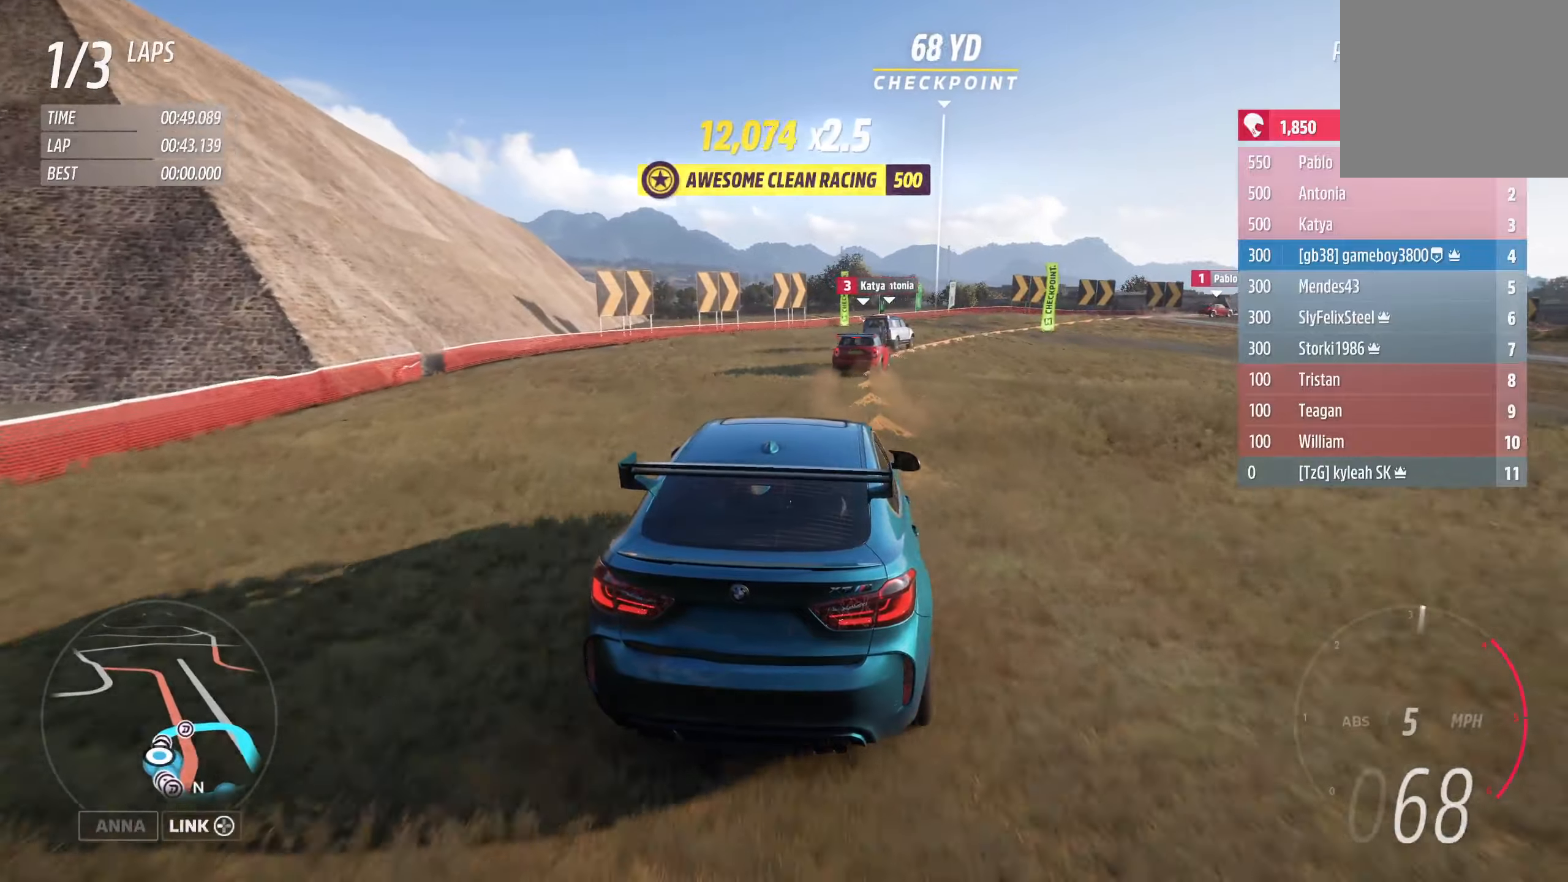
{"buttons": ["R2"], "left_stick": "right", "right_stick": "center", "events": []}
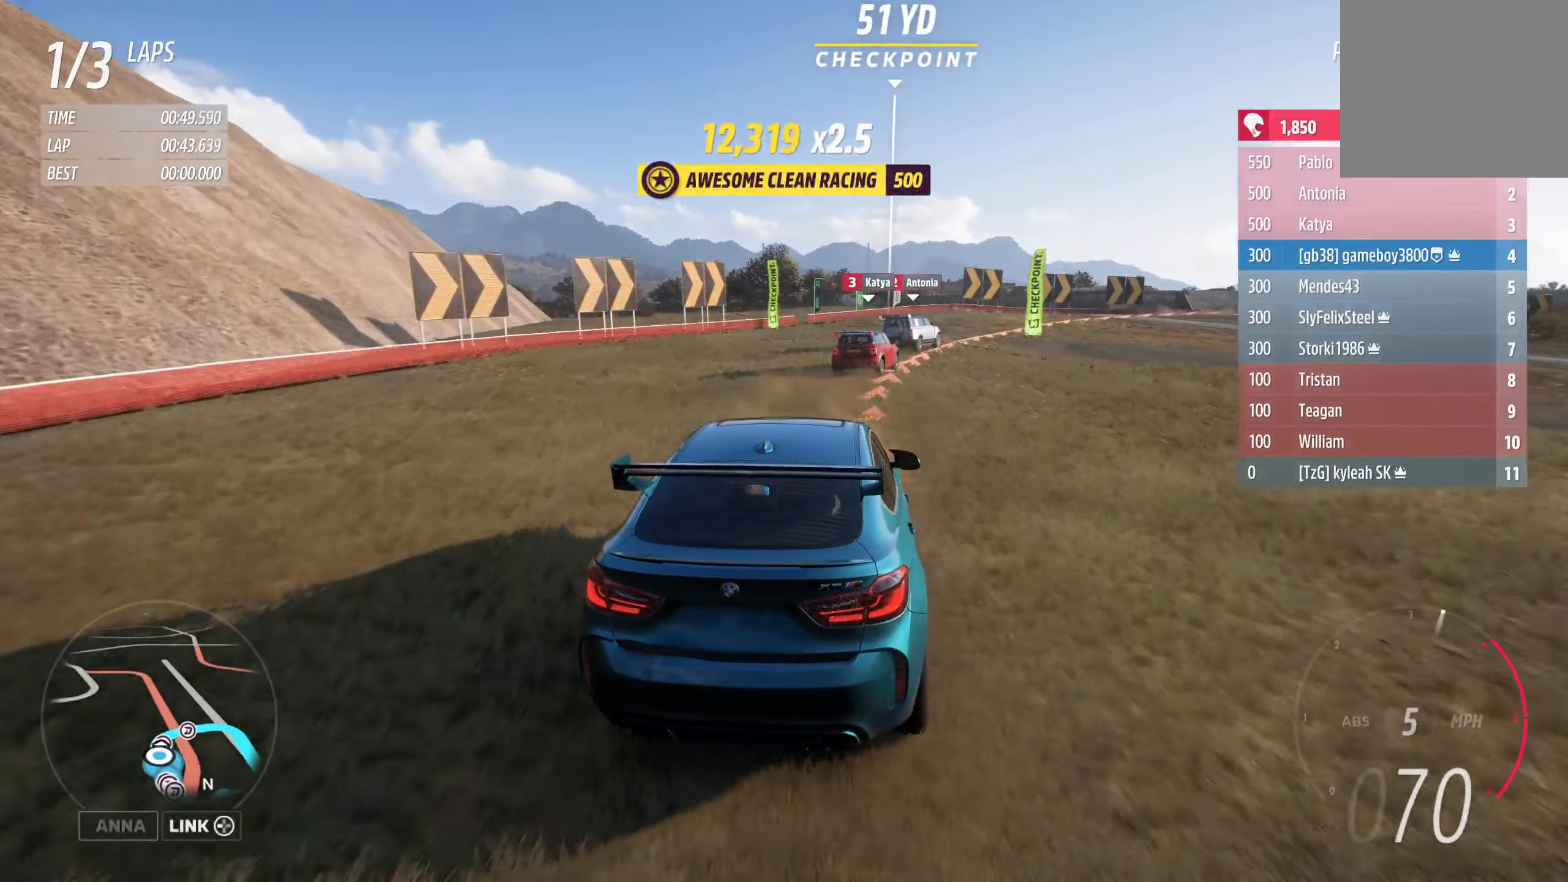
{"buttons": ["R2"], "left_stick": "right", "right_stick": "center", "events": []}
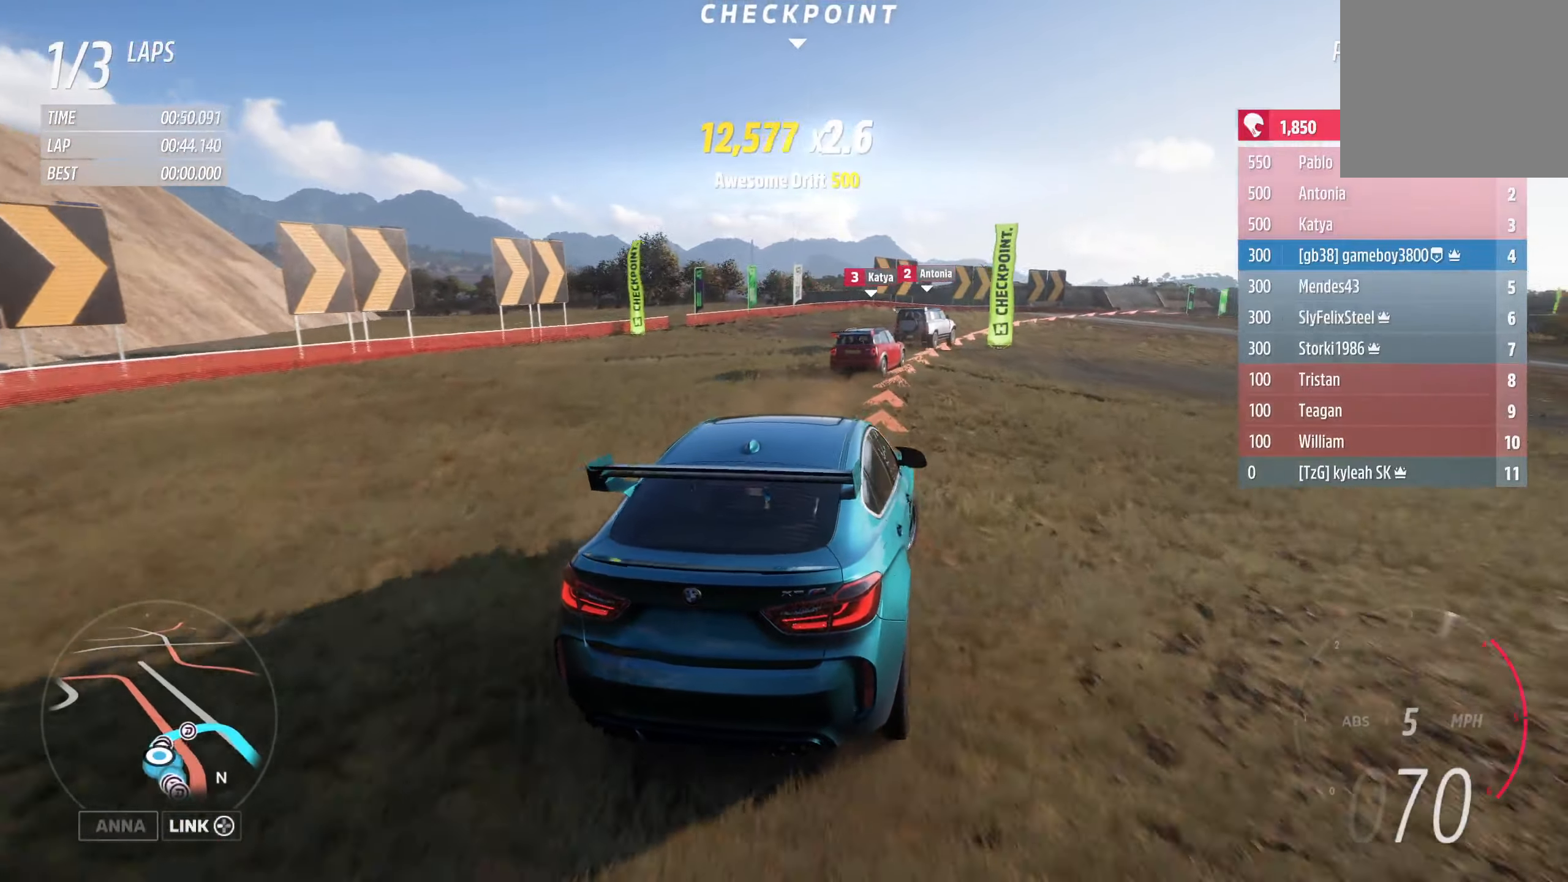
{"buttons": ["R2"], "left_stick": "right", "right_stick": "center", "events": [[183, "left_stick", "center"], [300, "left_stick", "right"]]}
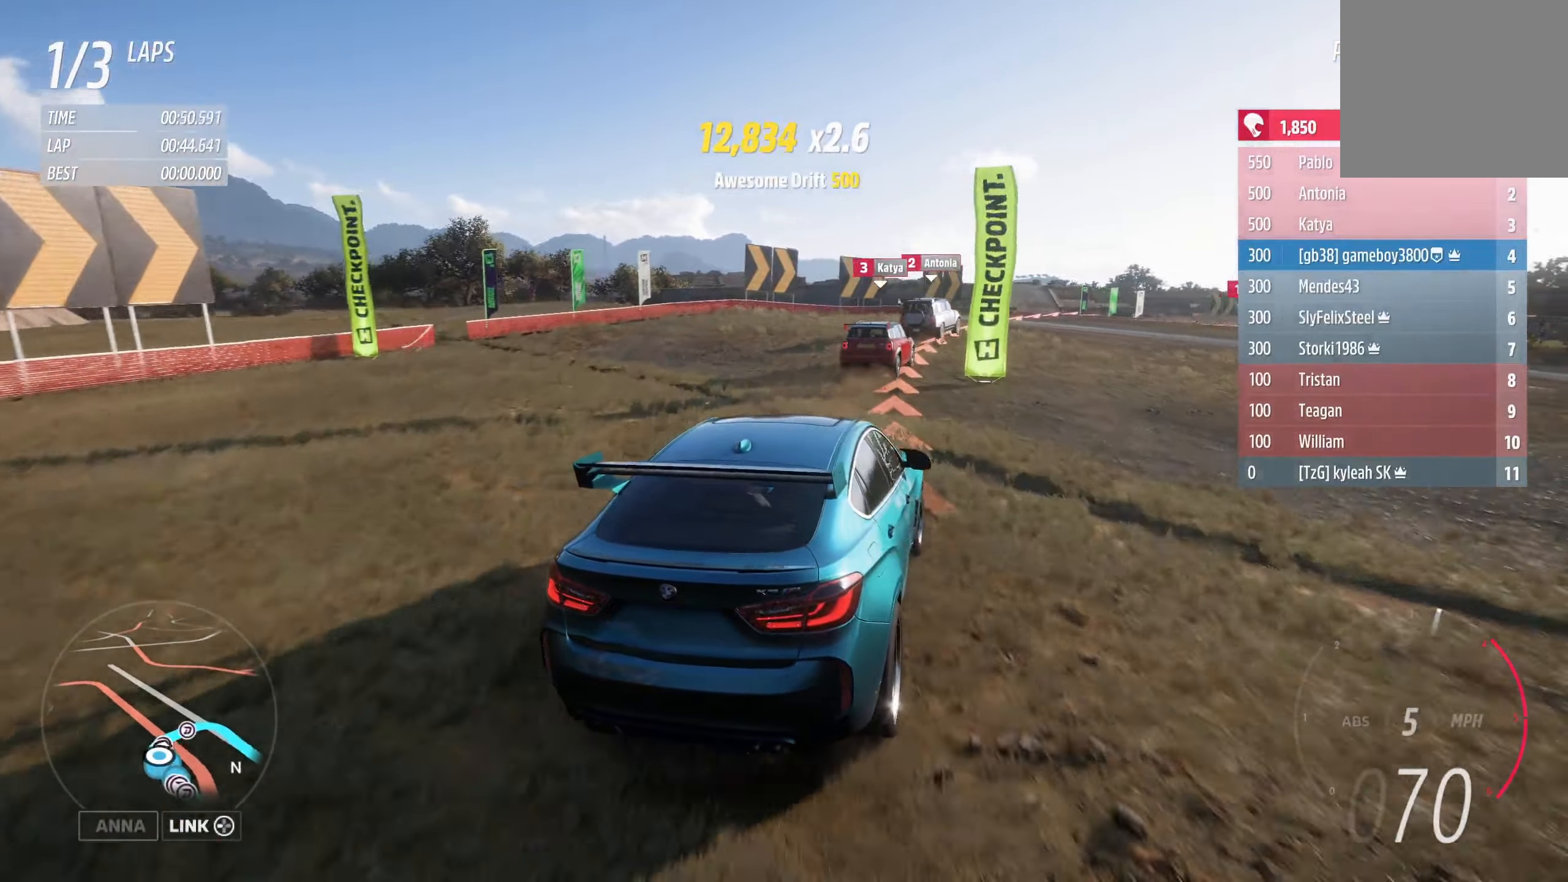
{"buttons": ["R2"], "left_stick": "right", "right_stick": "center", "events": []}
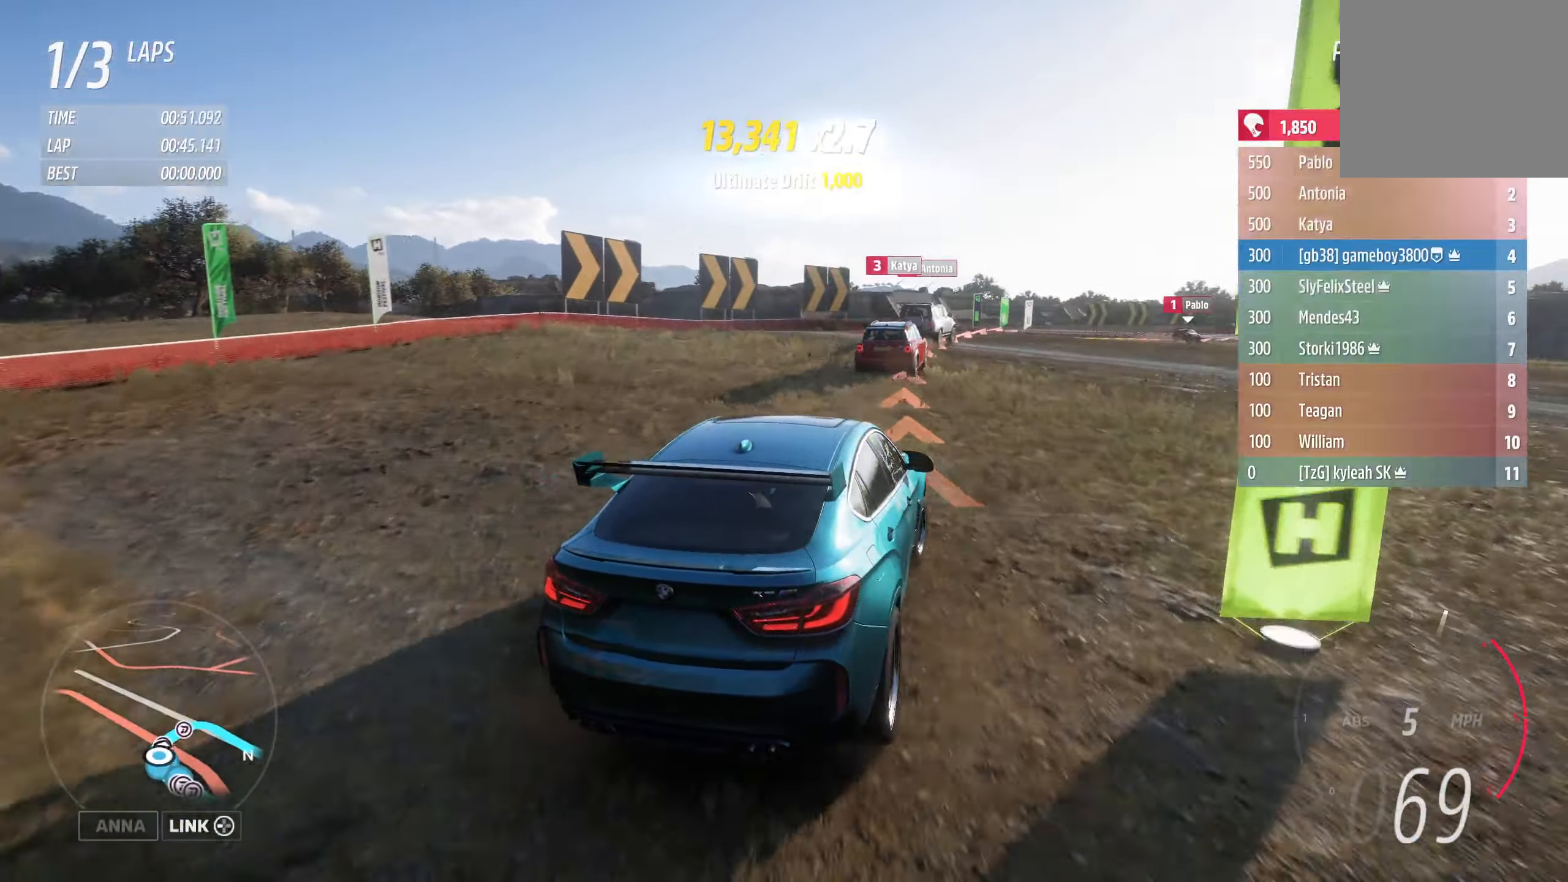
{"buttons": ["R2"], "left_stick": "right", "right_stick": "center", "events": []}
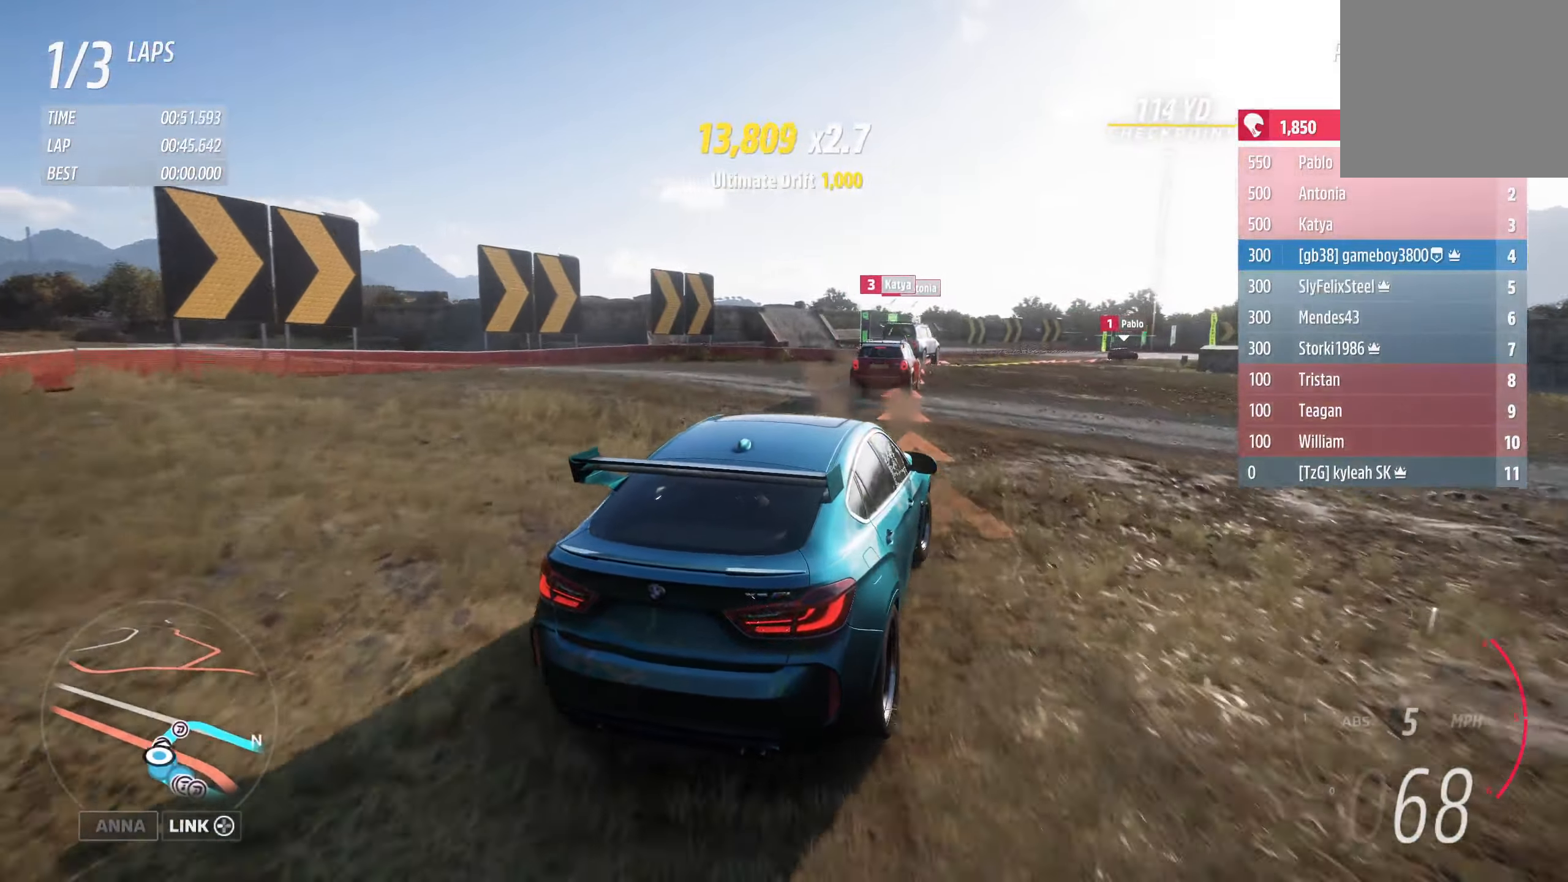
{"buttons": ["R2"], "left_stick": "up-left", "right_stick": "center", "events": [[500, "left_stick", "up-left"]]}
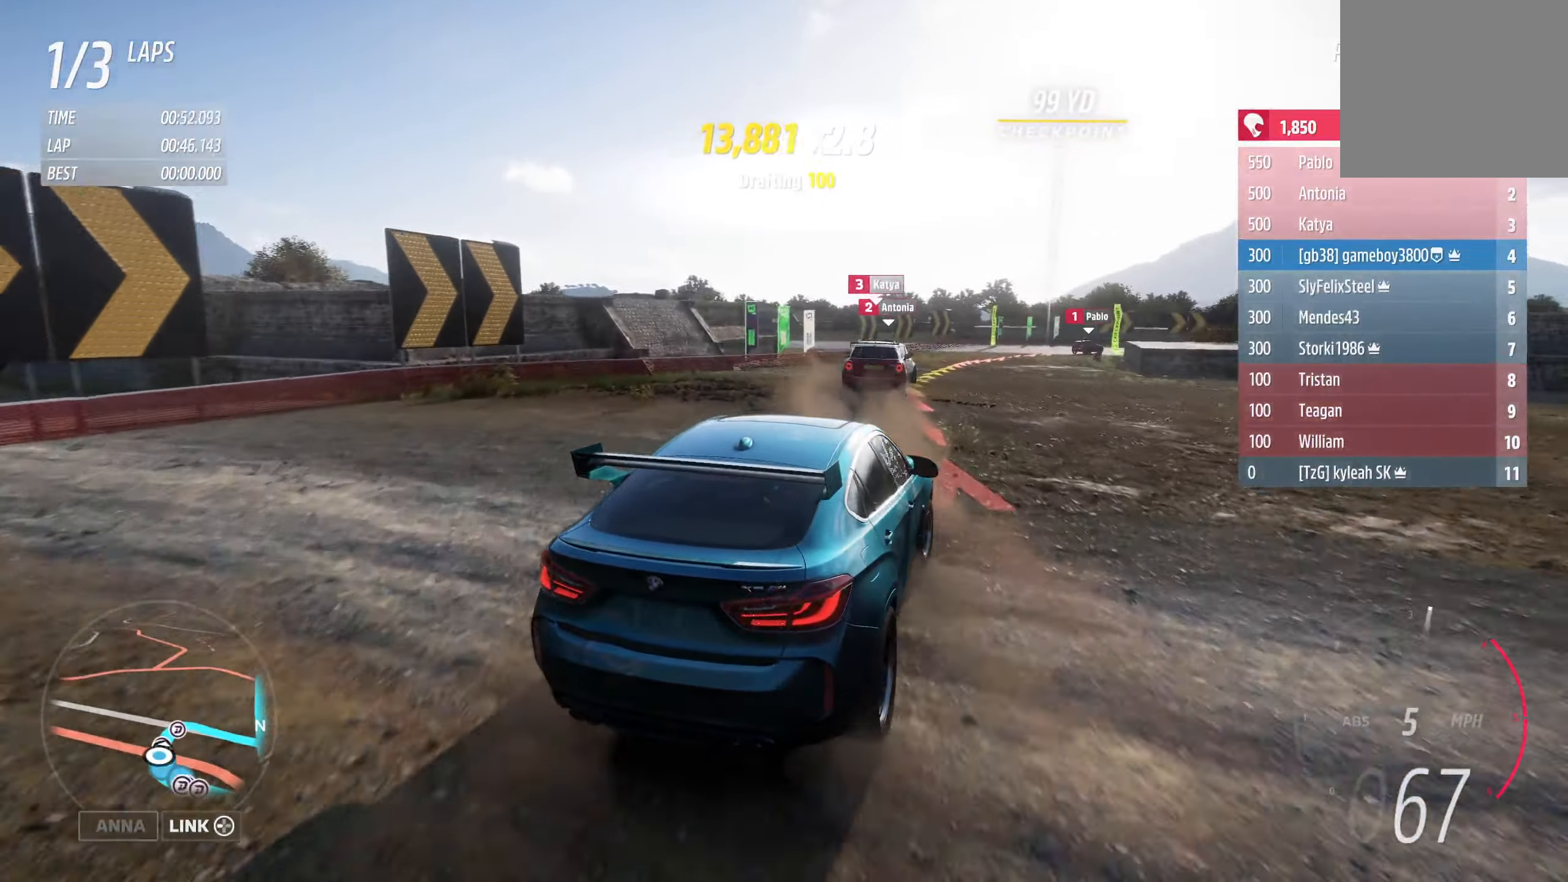
{"buttons": ["R2"], "left_stick": "right", "right_stick": "center", "events": [[333, "left_stick", "right"]]}
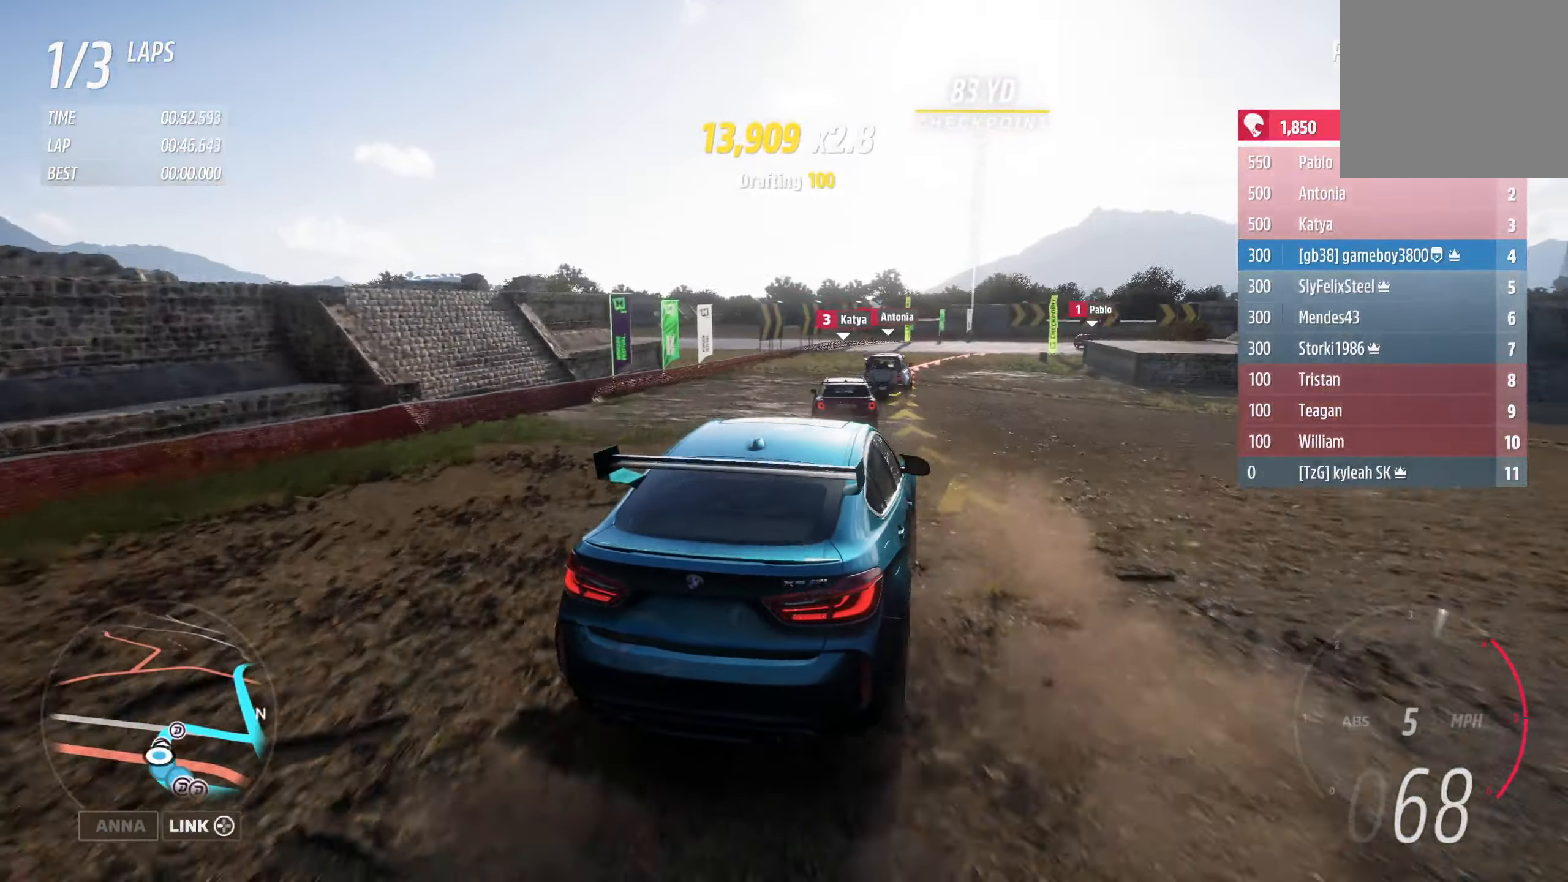
{"buttons": ["B", "R2"], "left_stick": "right", "right_stick": "center", "events": [[483, "B", "down"]]}
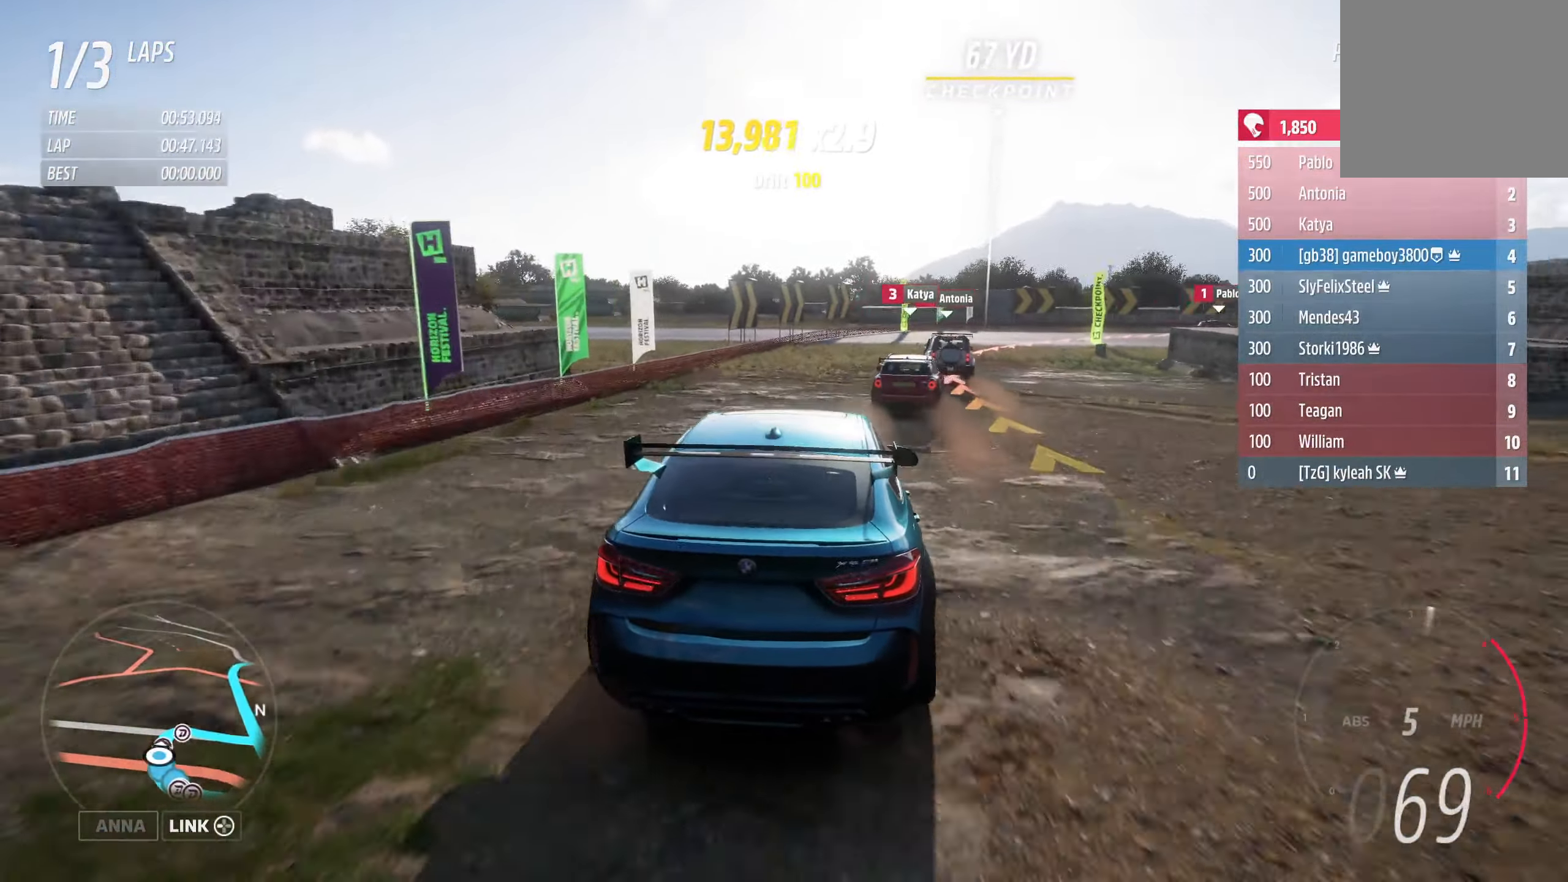
{"buttons": ["L2"], "left_stick": "right", "right_stick": "center", "events": [[150, "B", "up"], [200, "L2", "down"], [266, "R2", "up"]]}
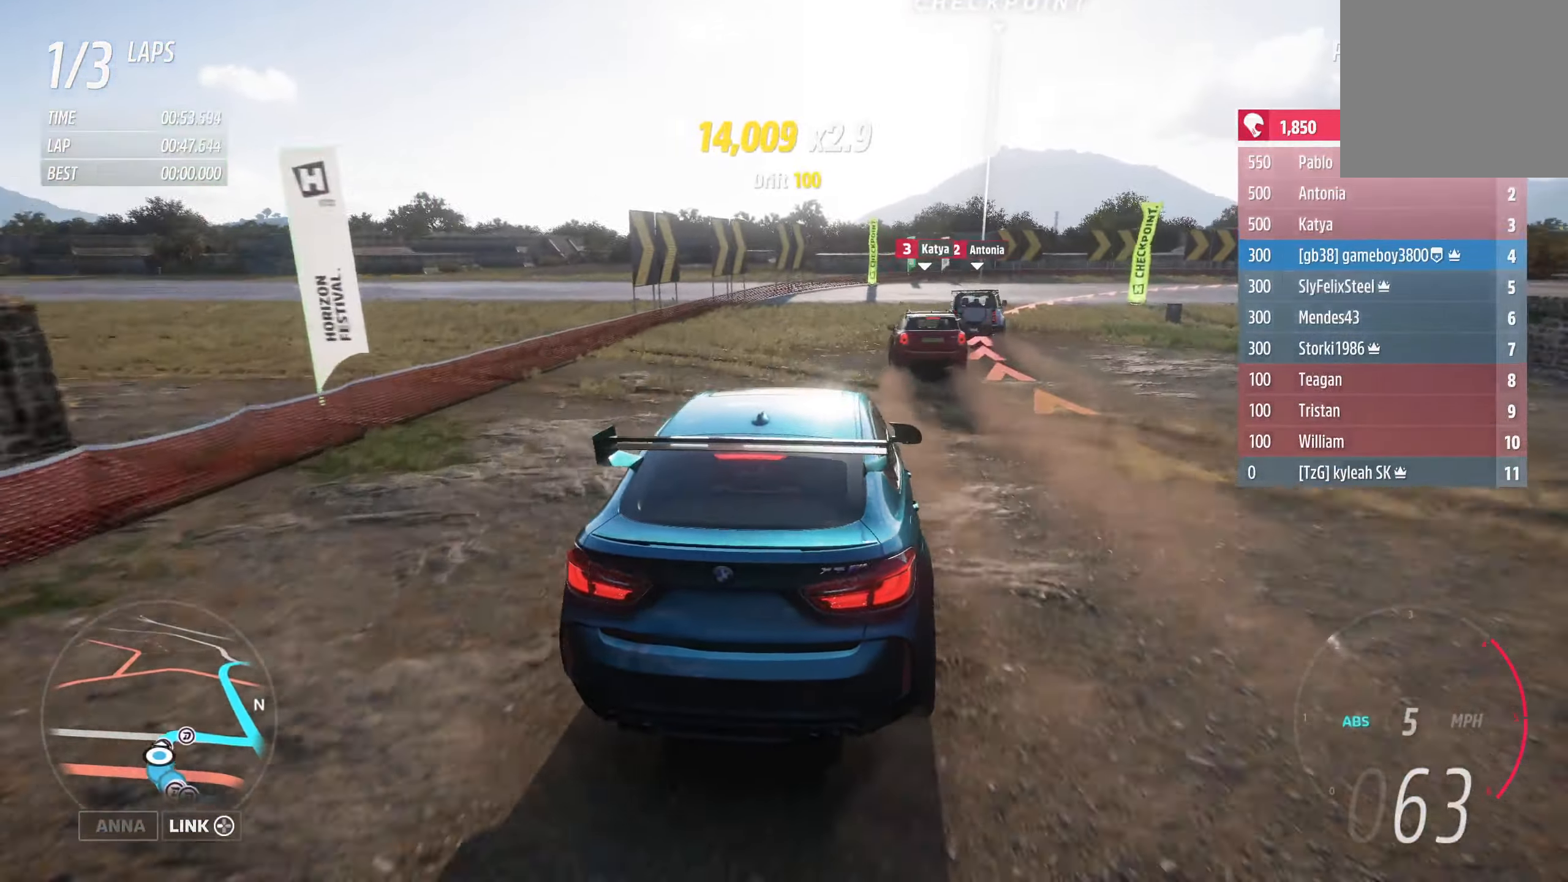
{"buttons": ["R2"], "left_stick": "right", "right_stick": "center", "events": [[100, "L2", "up"], [233, "R2", "down"]]}
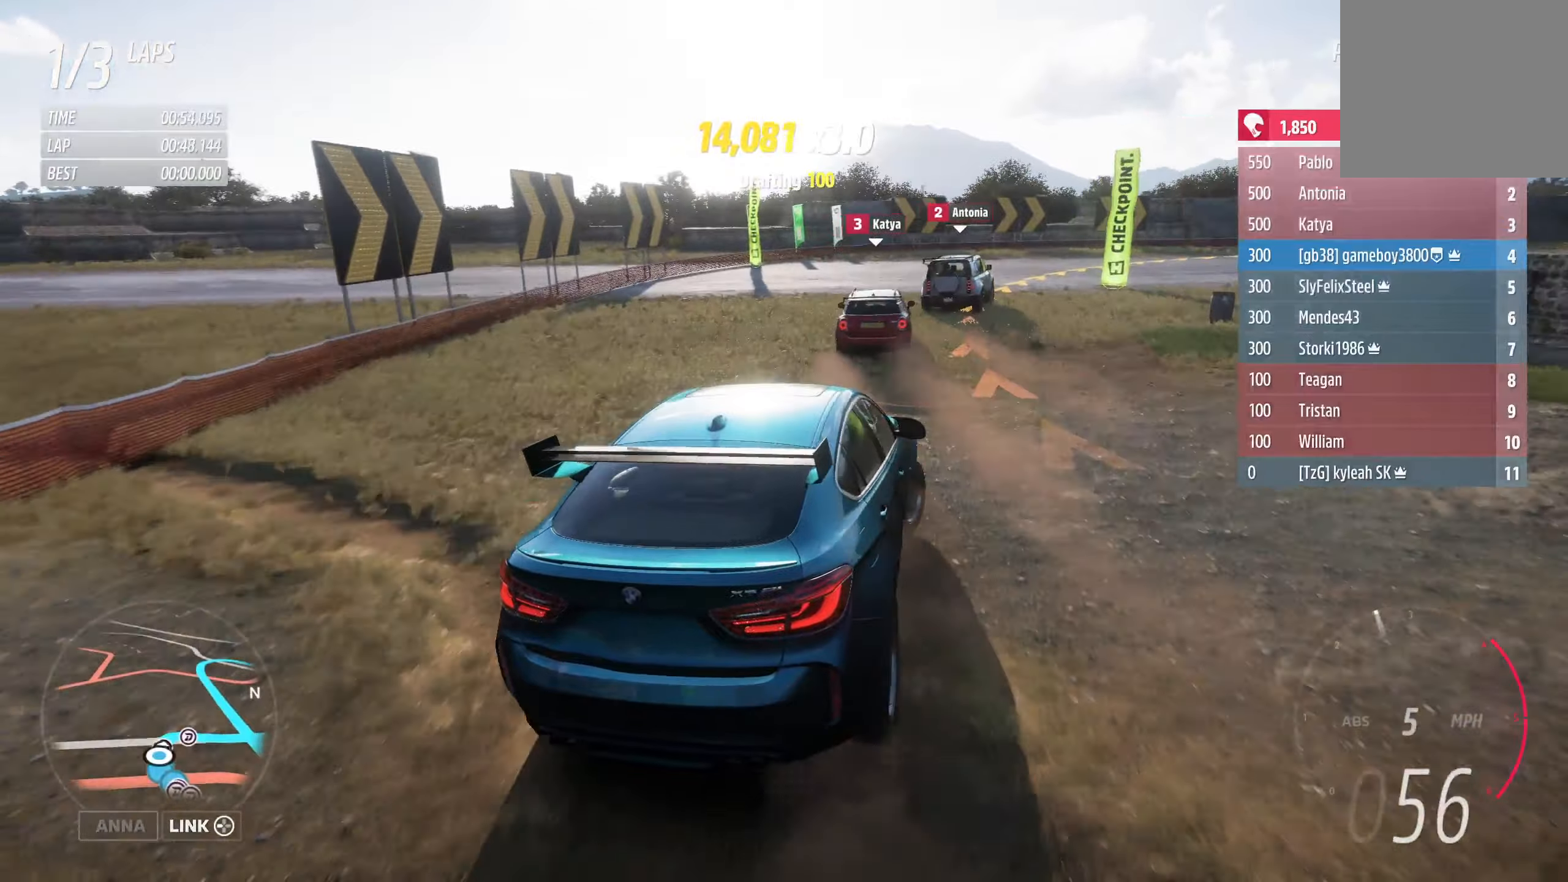
{"buttons": ["R2"], "left_stick": "right", "right_stick": "center", "events": []}
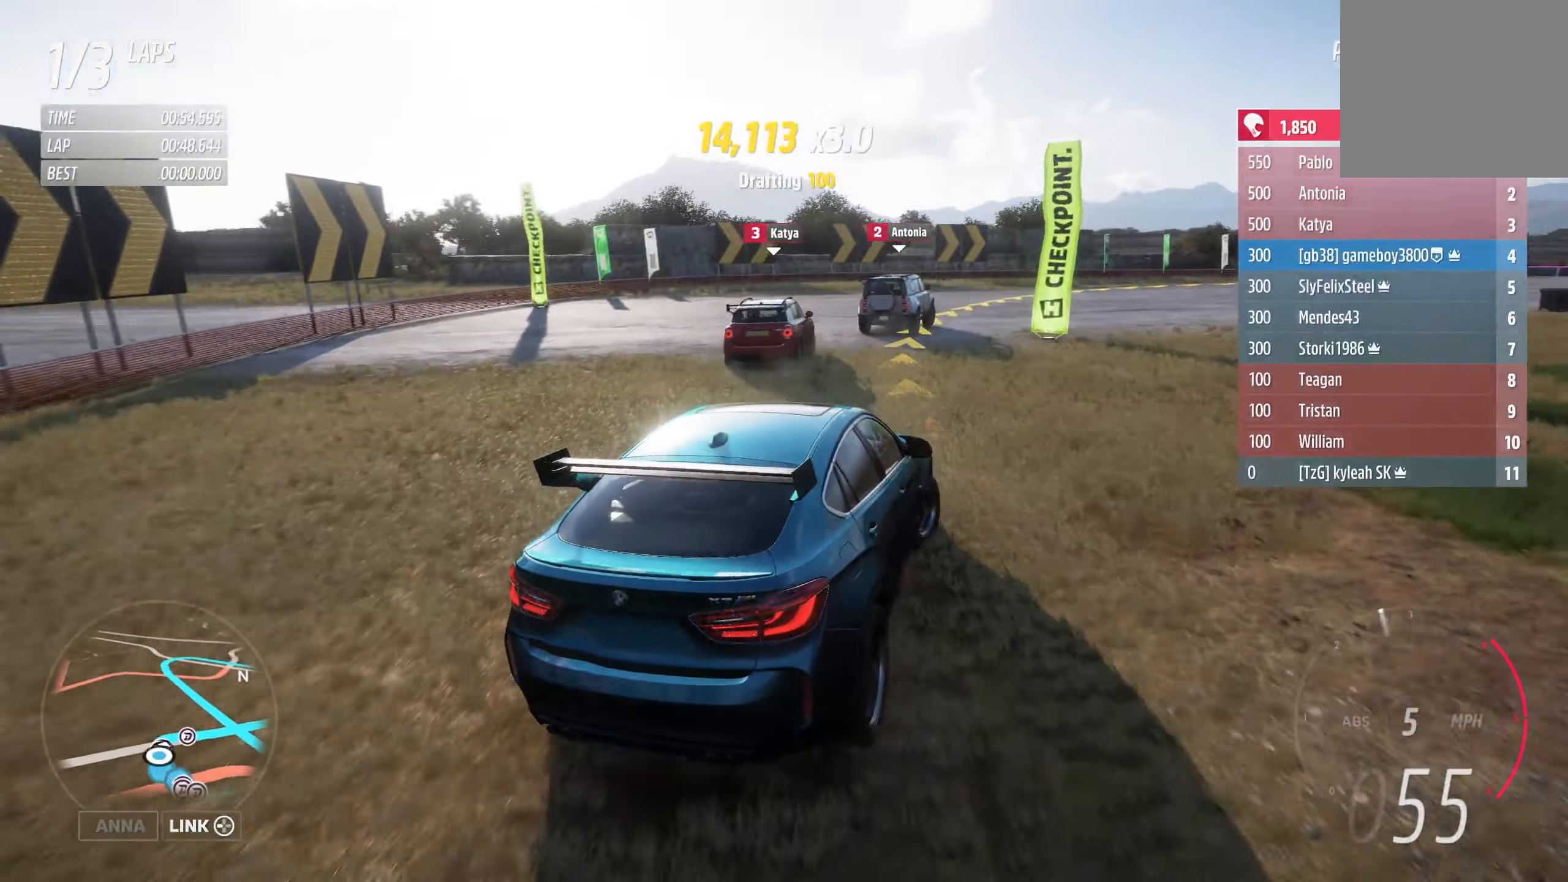
{"buttons": ["R2"], "left_stick": "center", "right_stick": "center", "events": [[383, "left_stick", "center"]]}
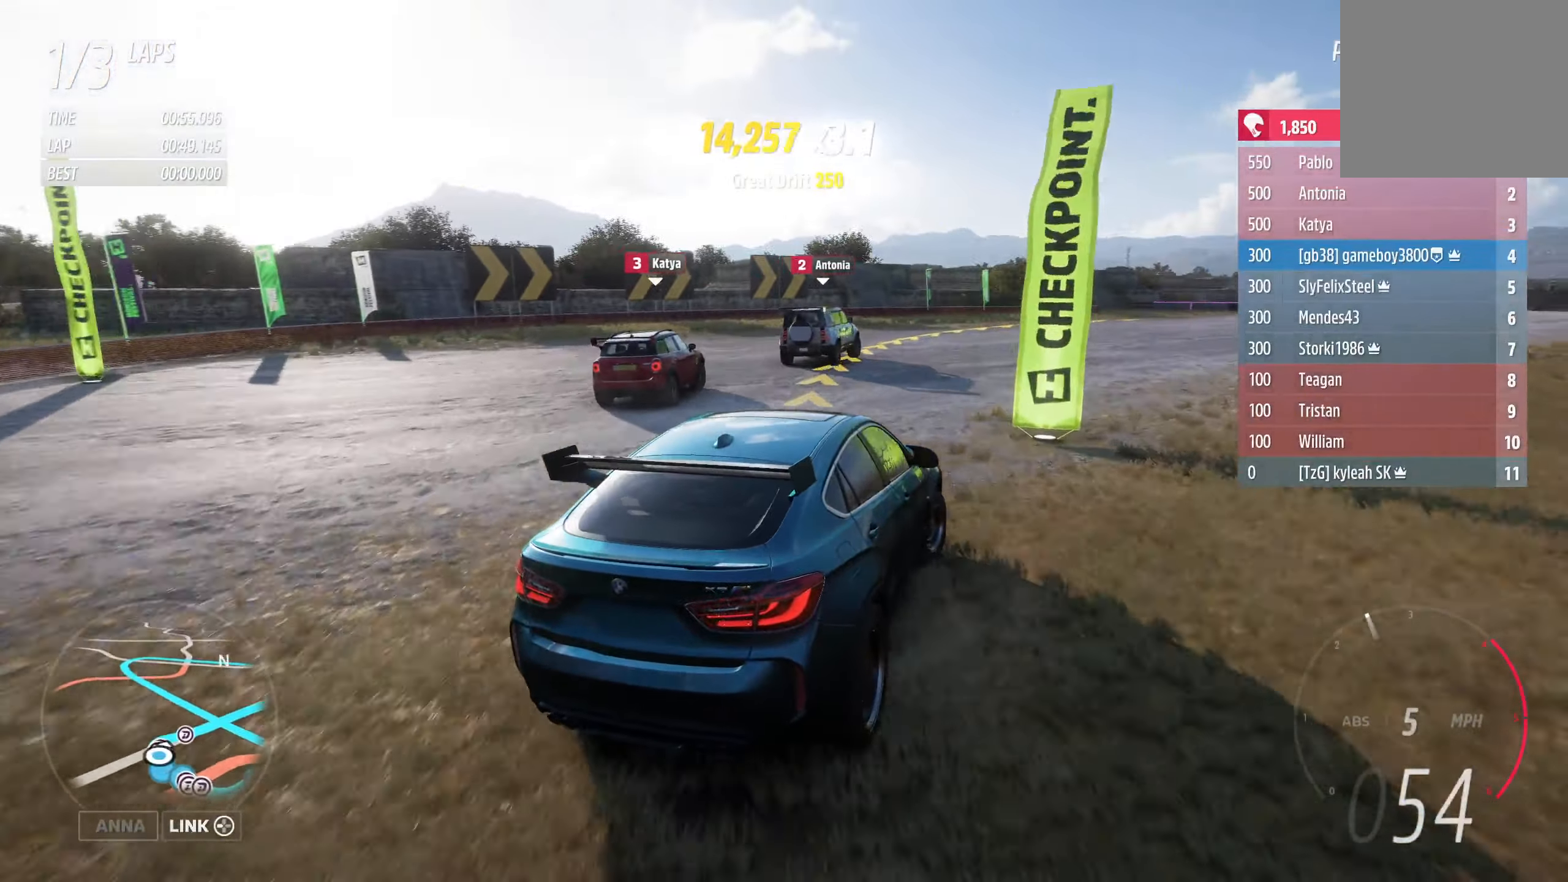
{"buttons": ["R2"], "left_stick": "center", "right_stick": "center", "events": [[167, "left_stick", "left"], [333, "left_stick", "center"]]}
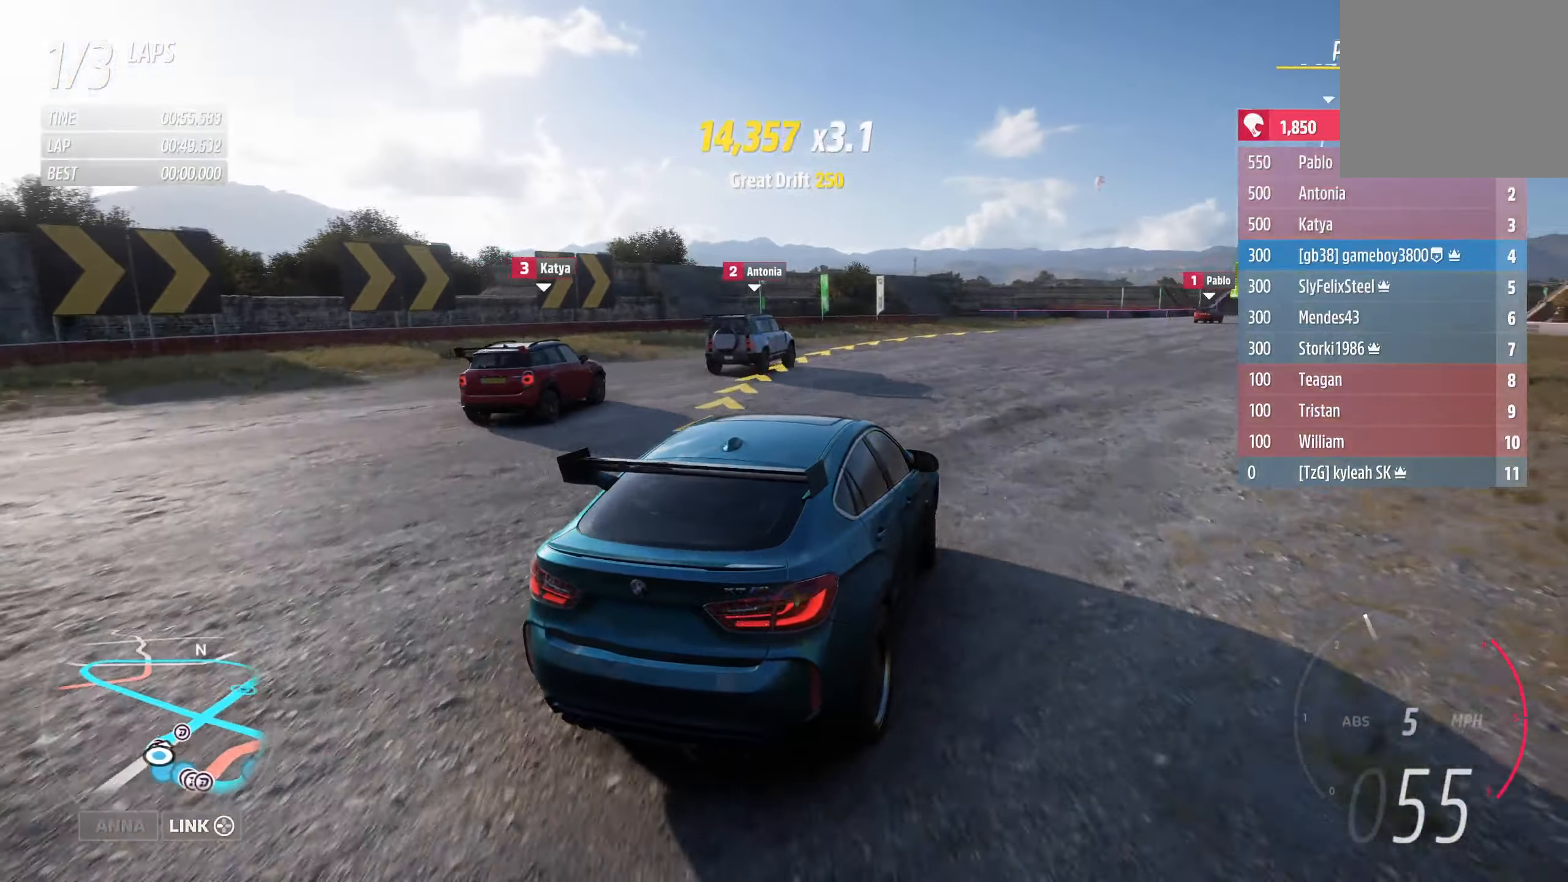
{"buttons": ["R2"], "left_stick": "right", "right_stick": "center", "events": [[17, "left_stick", "right"]]}
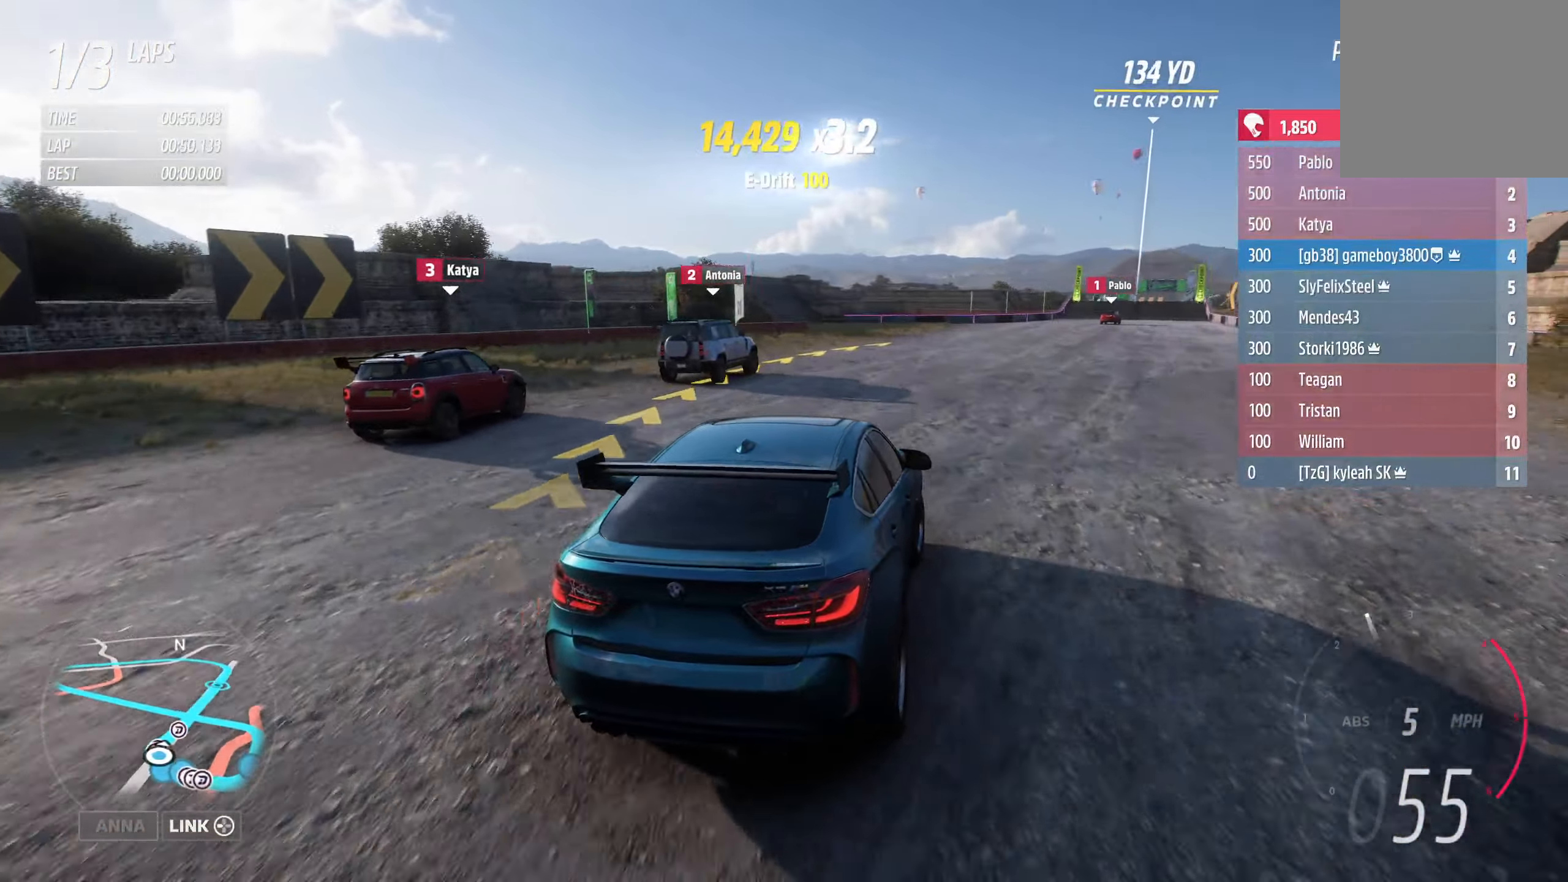
{"buttons": ["R2"], "left_stick": "center", "right_stick": "center", "events": [[167, "left_stick", "center"], [283, "left_stick", "right"], [483, "left_stick", "center"]]}
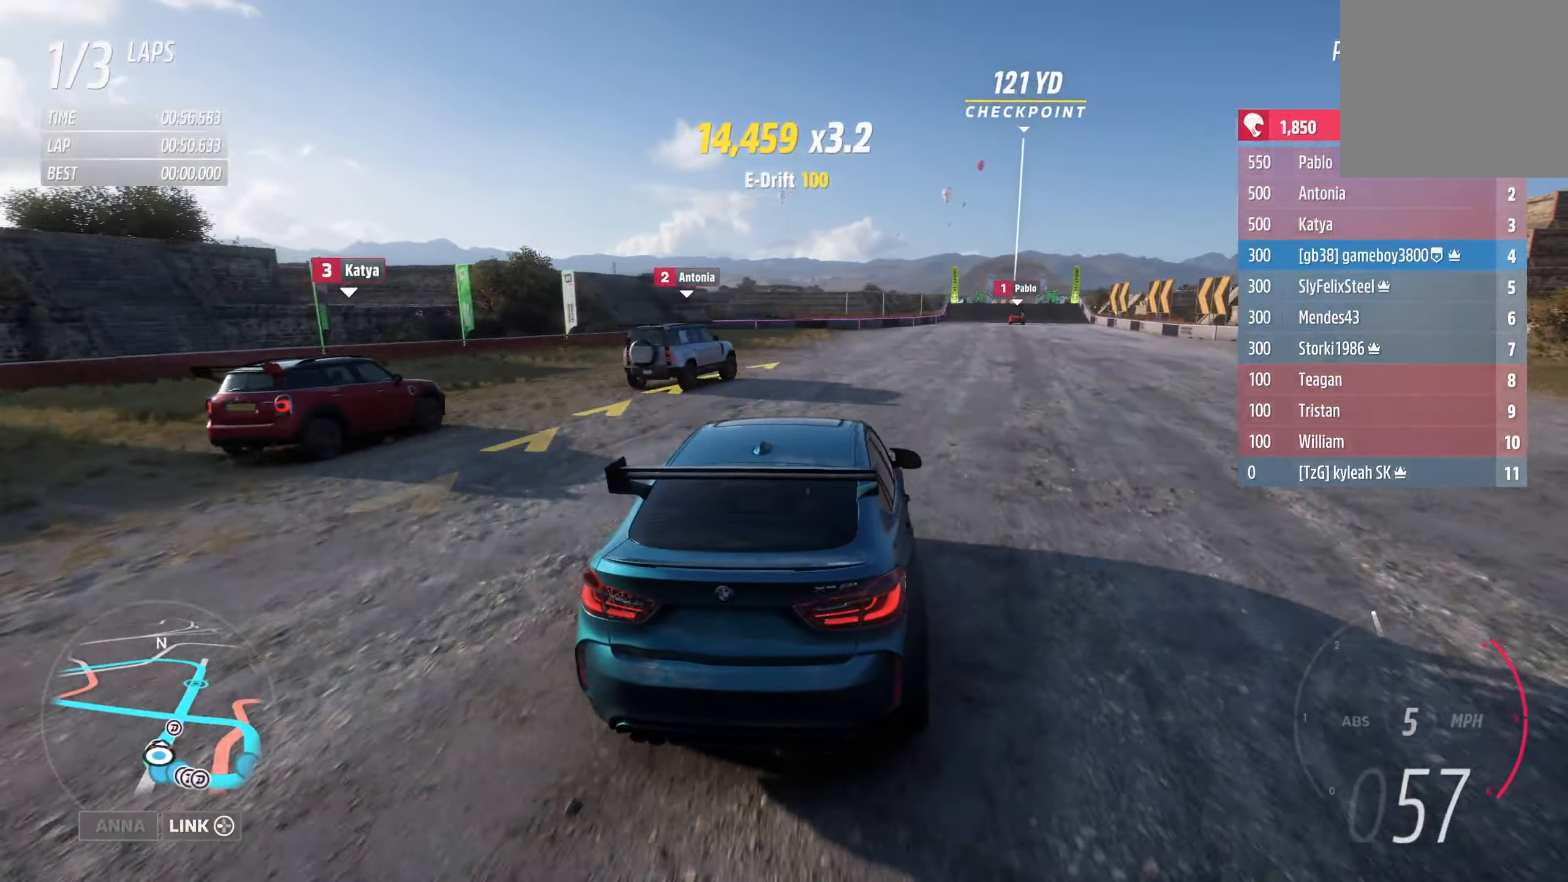
{"buttons": ["R2"], "left_stick": "center", "right_stick": "center", "events": [[117, "left_stick", "right"], [417, "left_stick", "center"]]}
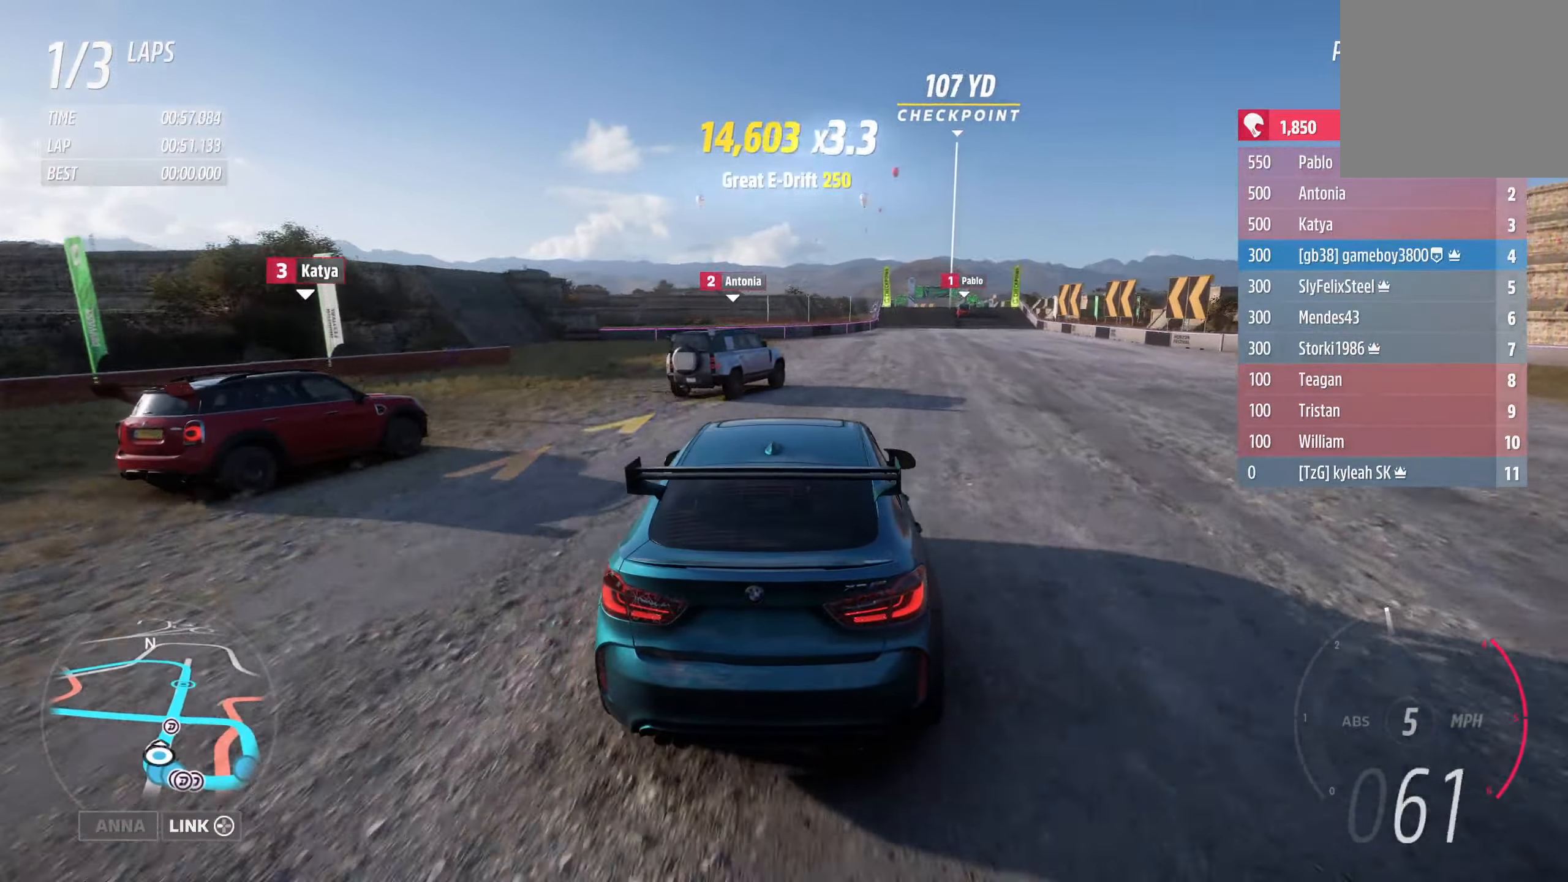
{"buttons": ["R2"], "left_stick": "center", "right_stick": "center", "events": [[33, "left_stick", "right"], [450, "left_stick", "center"]]}
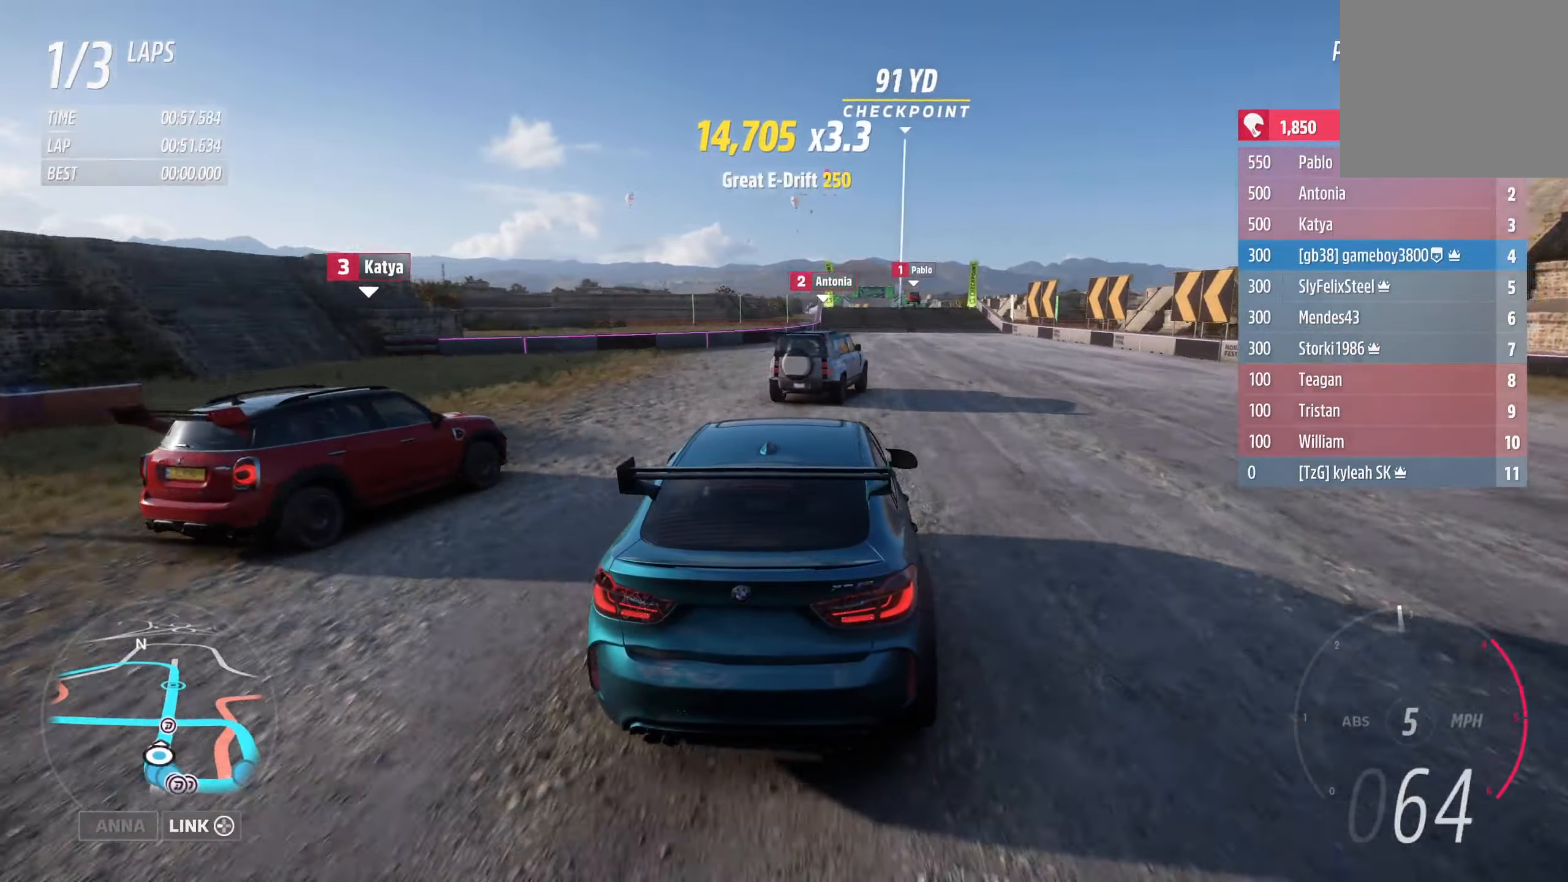
{"buttons": ["R2"], "left_stick": "left", "right_stick": "center", "events": [[50, "left_stick", "right"], [350, "left_stick", "center"], [467, "left_stick", "left"]]}
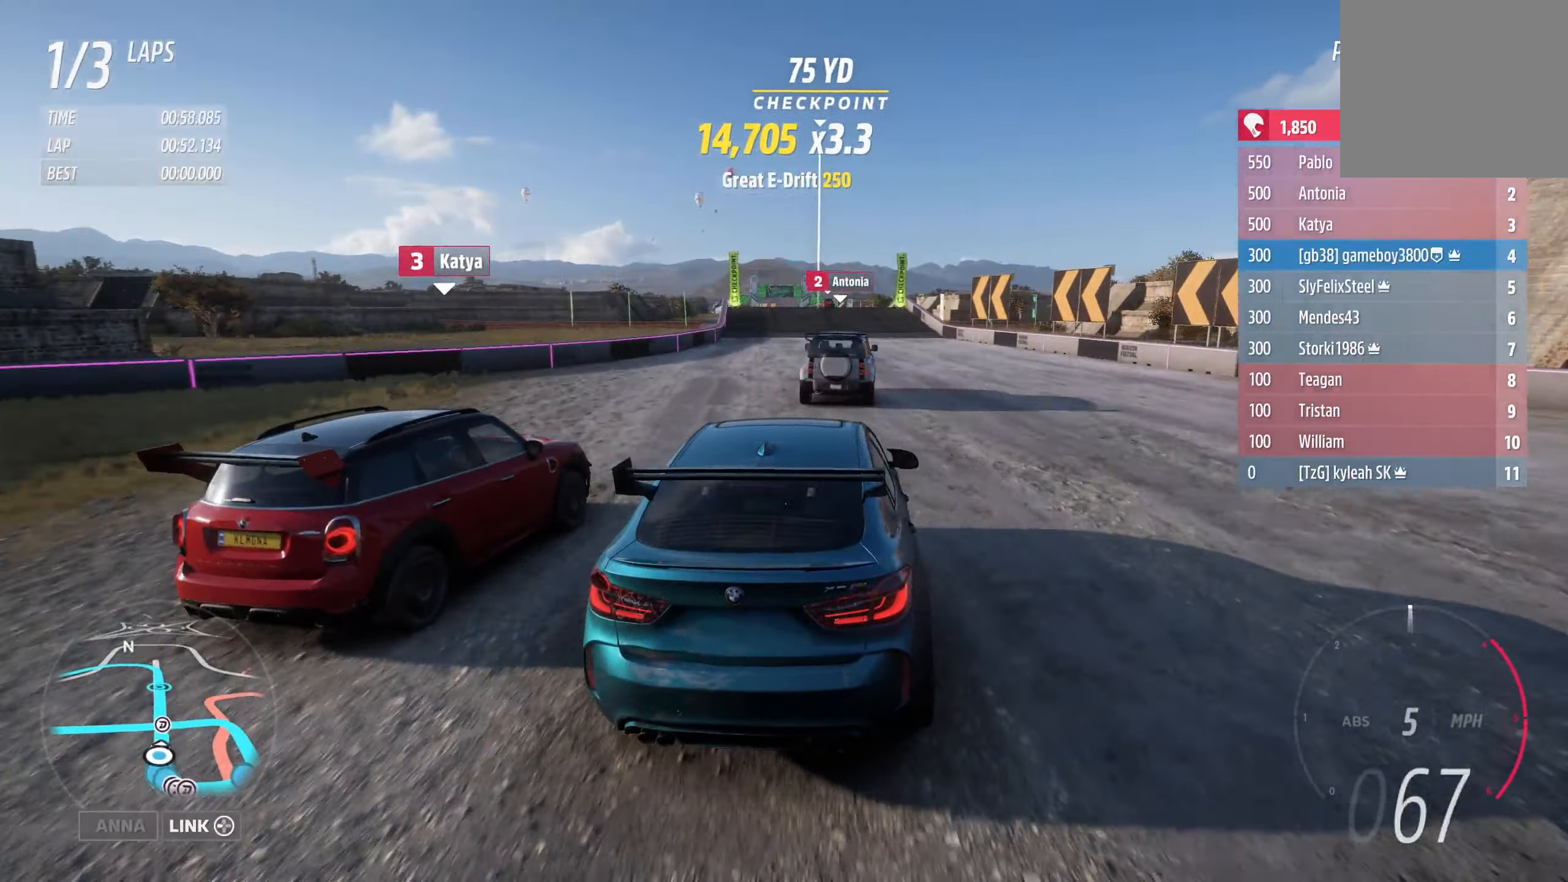
{"buttons": ["R2"], "left_stick": "center", "right_stick": "center", "events": [[100, "left_stick", "center"], [317, "left_stick", "left"], [467, "left_stick", "center"]]}
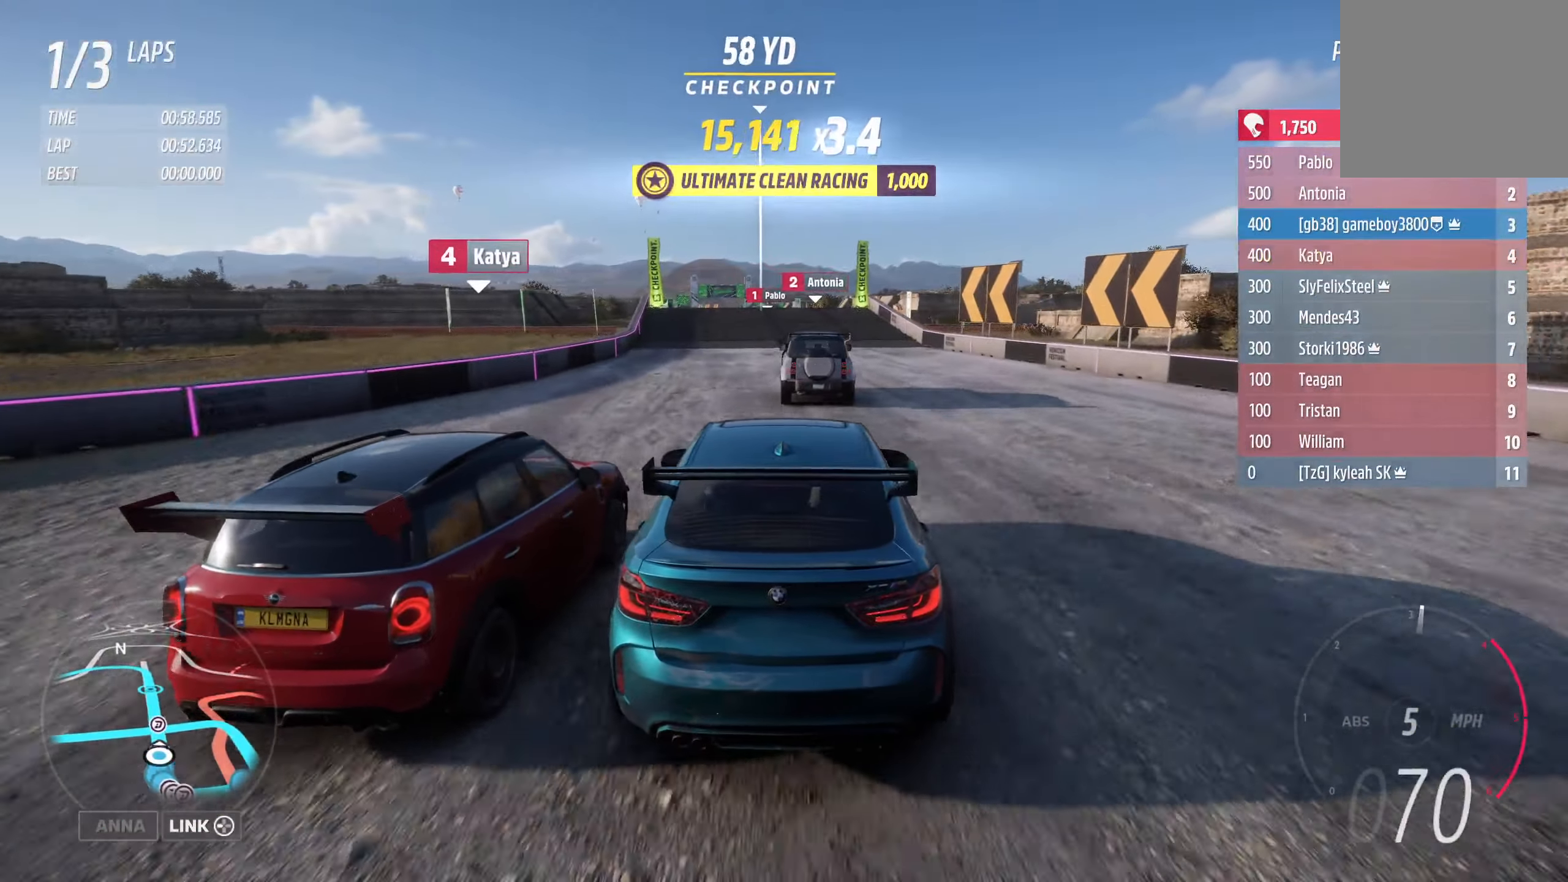
{"buttons": ["R2"], "left_stick": "center", "right_stick": "center", "events": []}
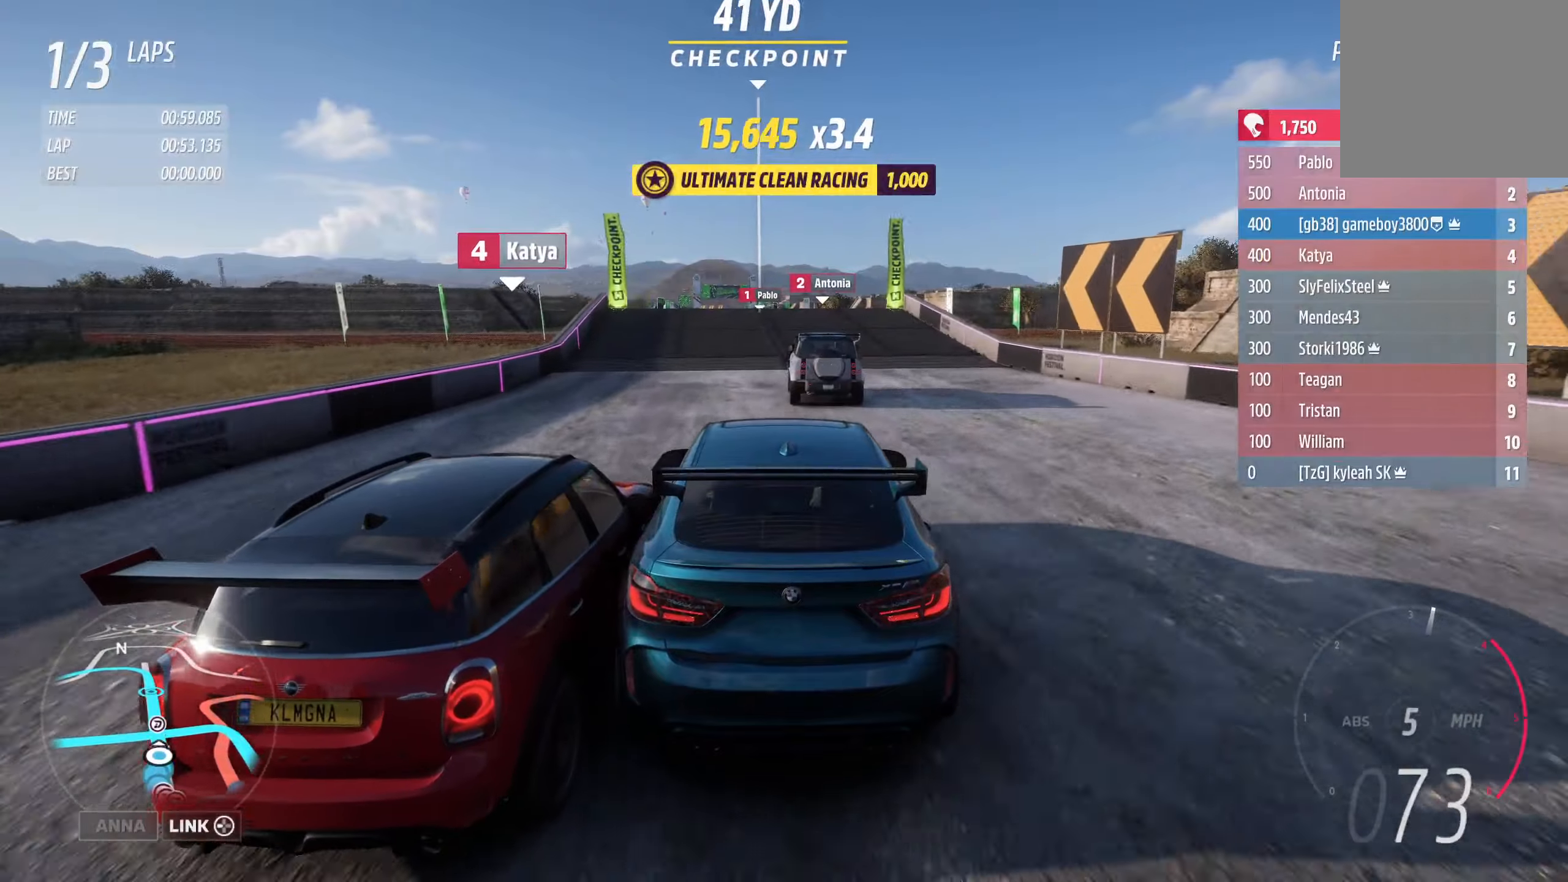
{"buttons": ["R2"], "left_stick": "center", "right_stick": "center", "events": []}
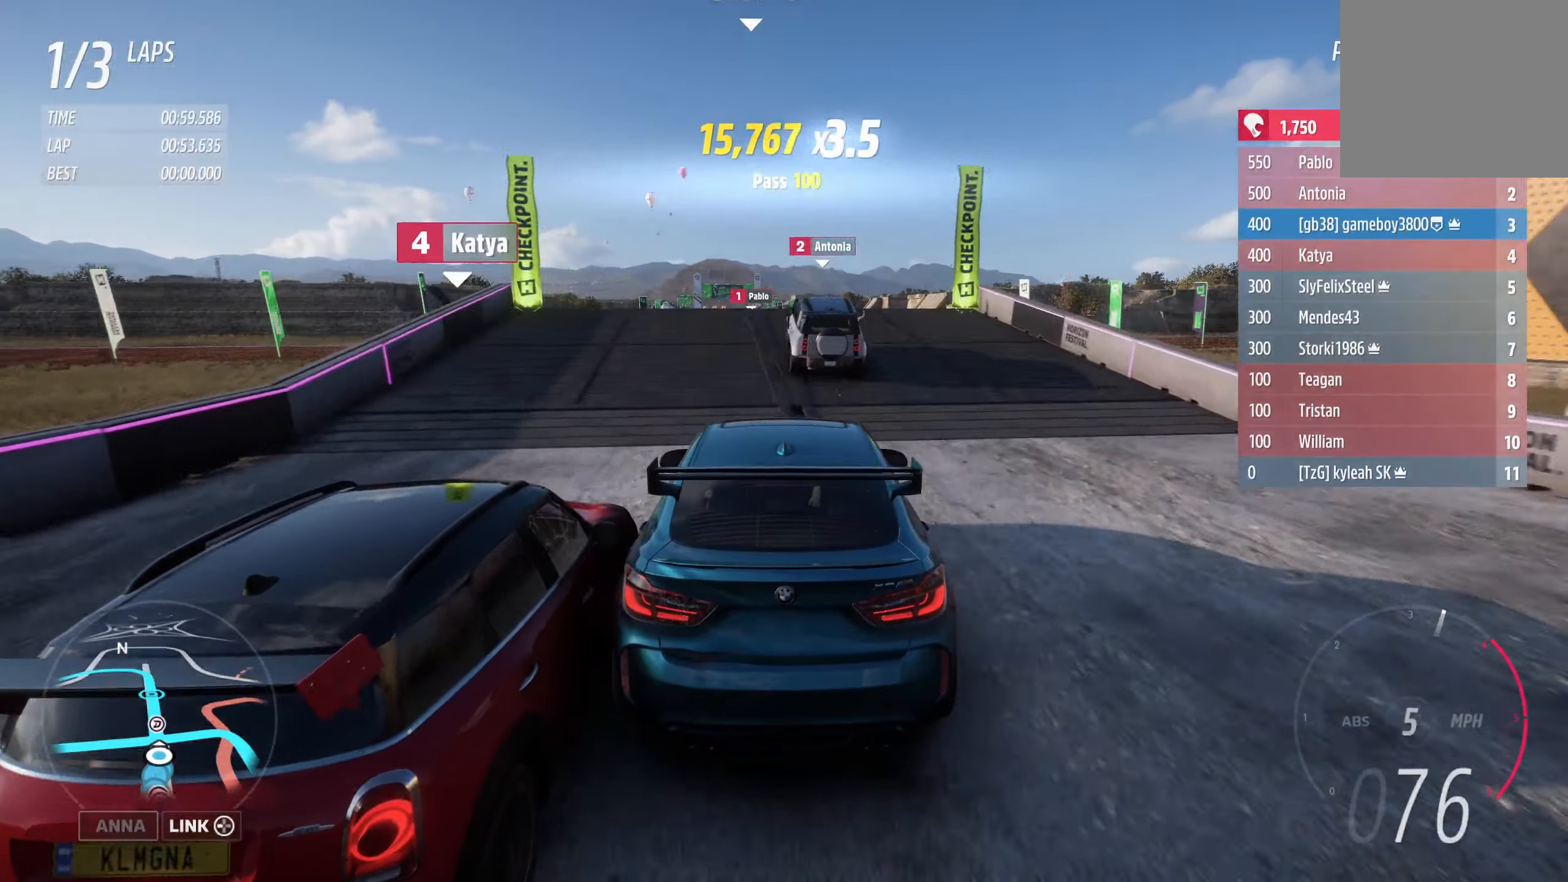
{"buttons": ["R2"], "left_stick": "center", "right_stick": "center", "events": [[184, "left_stick", "left"], [367, "left_stick", "center"]]}
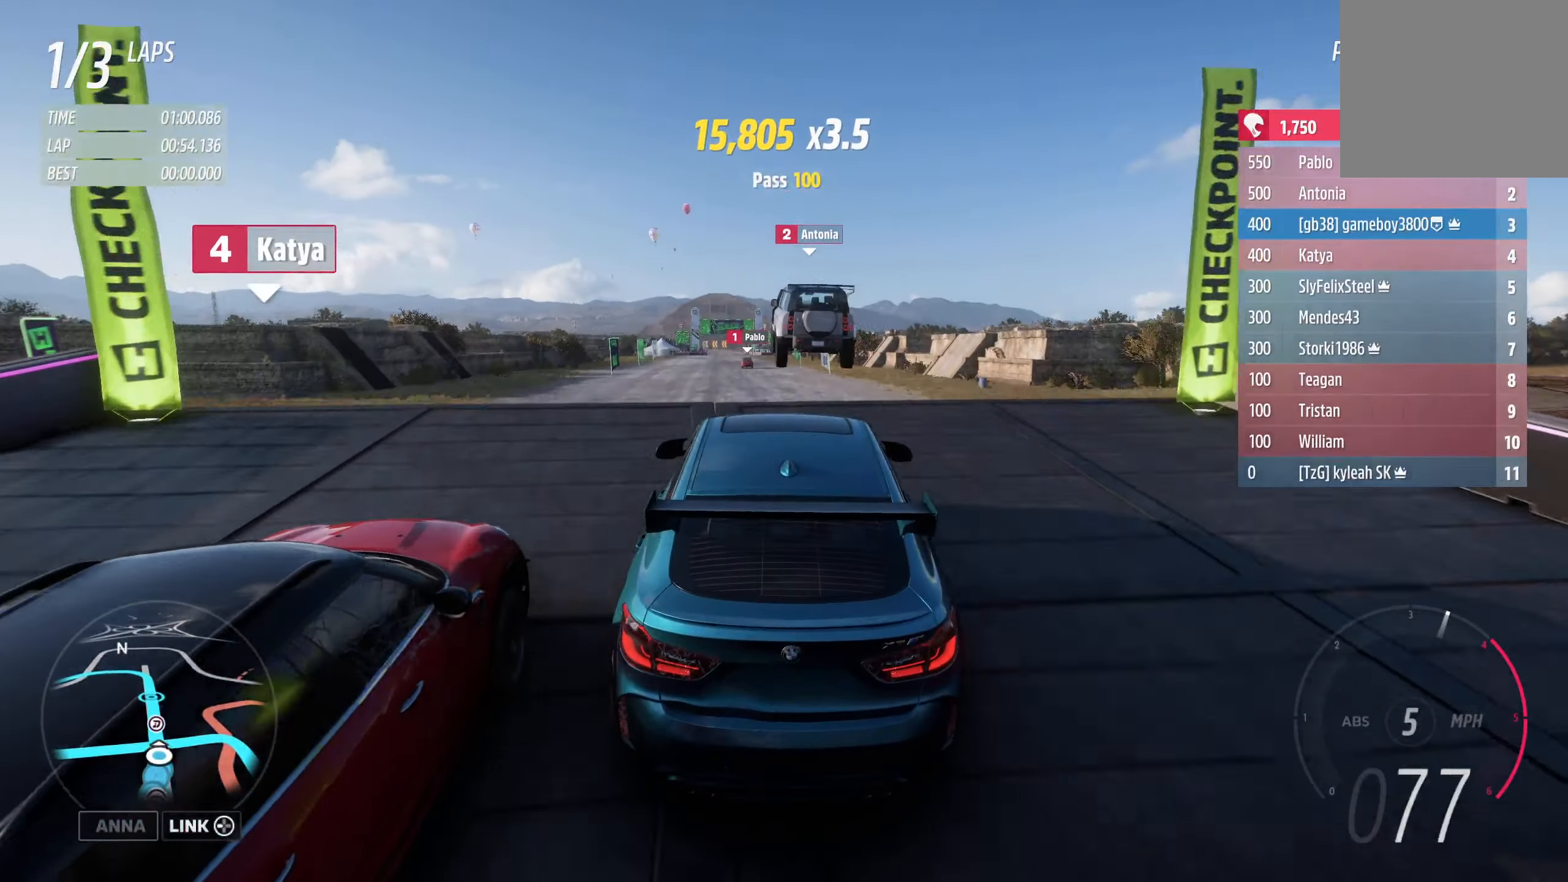
{"buttons": ["R2"], "left_stick": "center", "right_stick": "center", "events": [[234, "A", "down"], [350, "left_stick", "left"], [367, "A", "up"], [500, "left_stick", "center"]]}